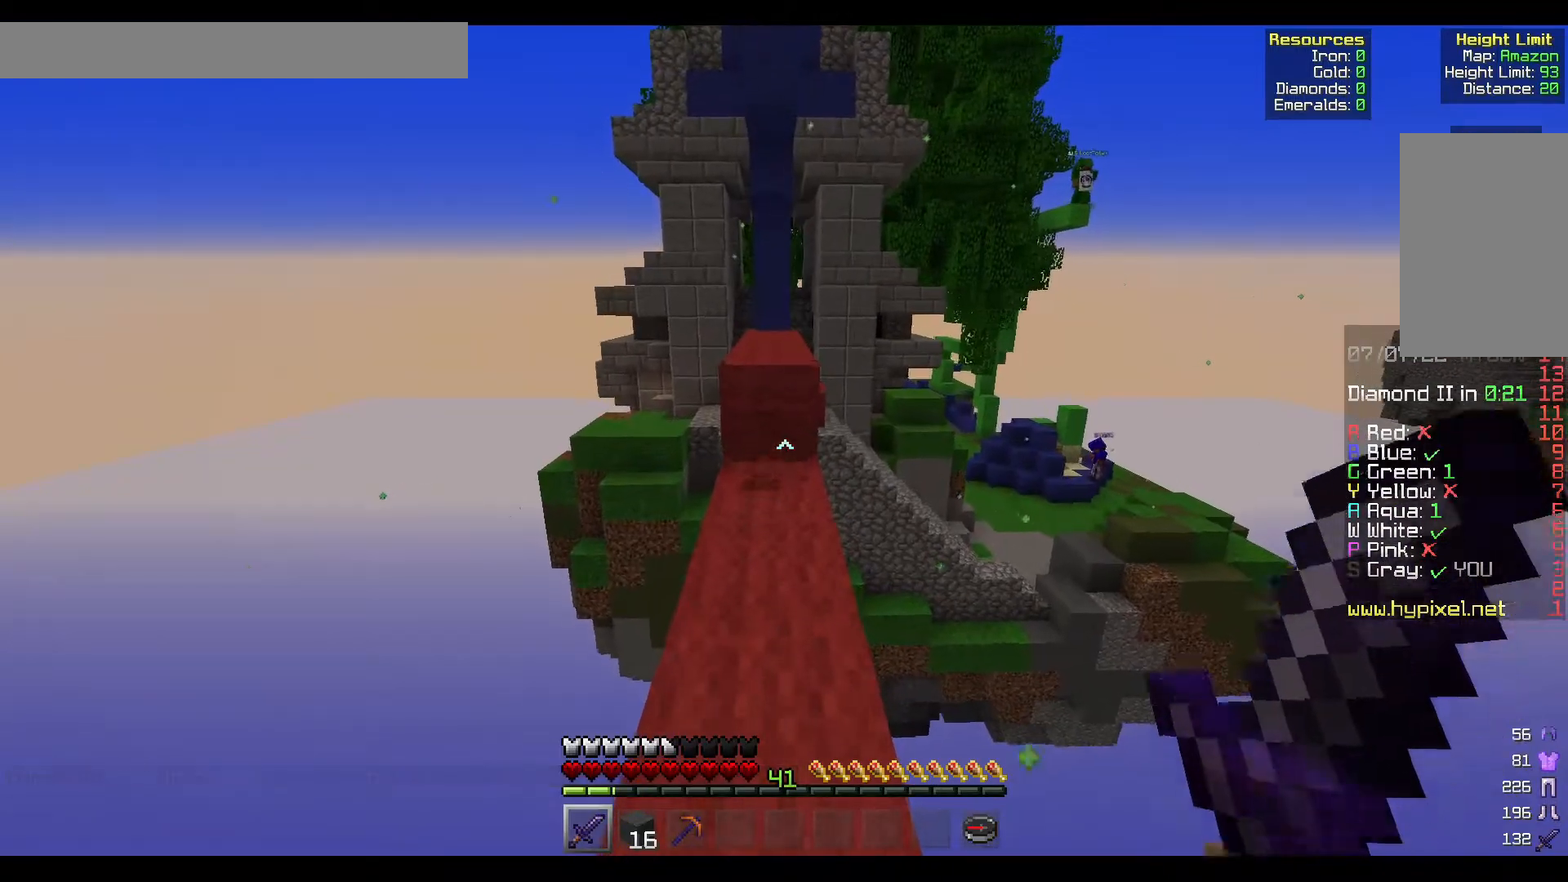
Gameplay with keyboard and mouse; each line is a JSON object with the keys and mouse buttons held at the frame after it. "events" lists presses ("down") and releases ("up") of "a", "d", "s", "w", "mouse_left" and "mouse_right" between this image and that frame as [ms after this image, input, new state], when the widget could be followed in between. "mouse_left", "mouse_right" = the "left", "right" buttons of the "mouse" list. No other keys are recorded. Fast repeated clicks can show as one long hold. Mouse movement is not recorded.
{"keys": ["w"], "mouse": [], "events": []}
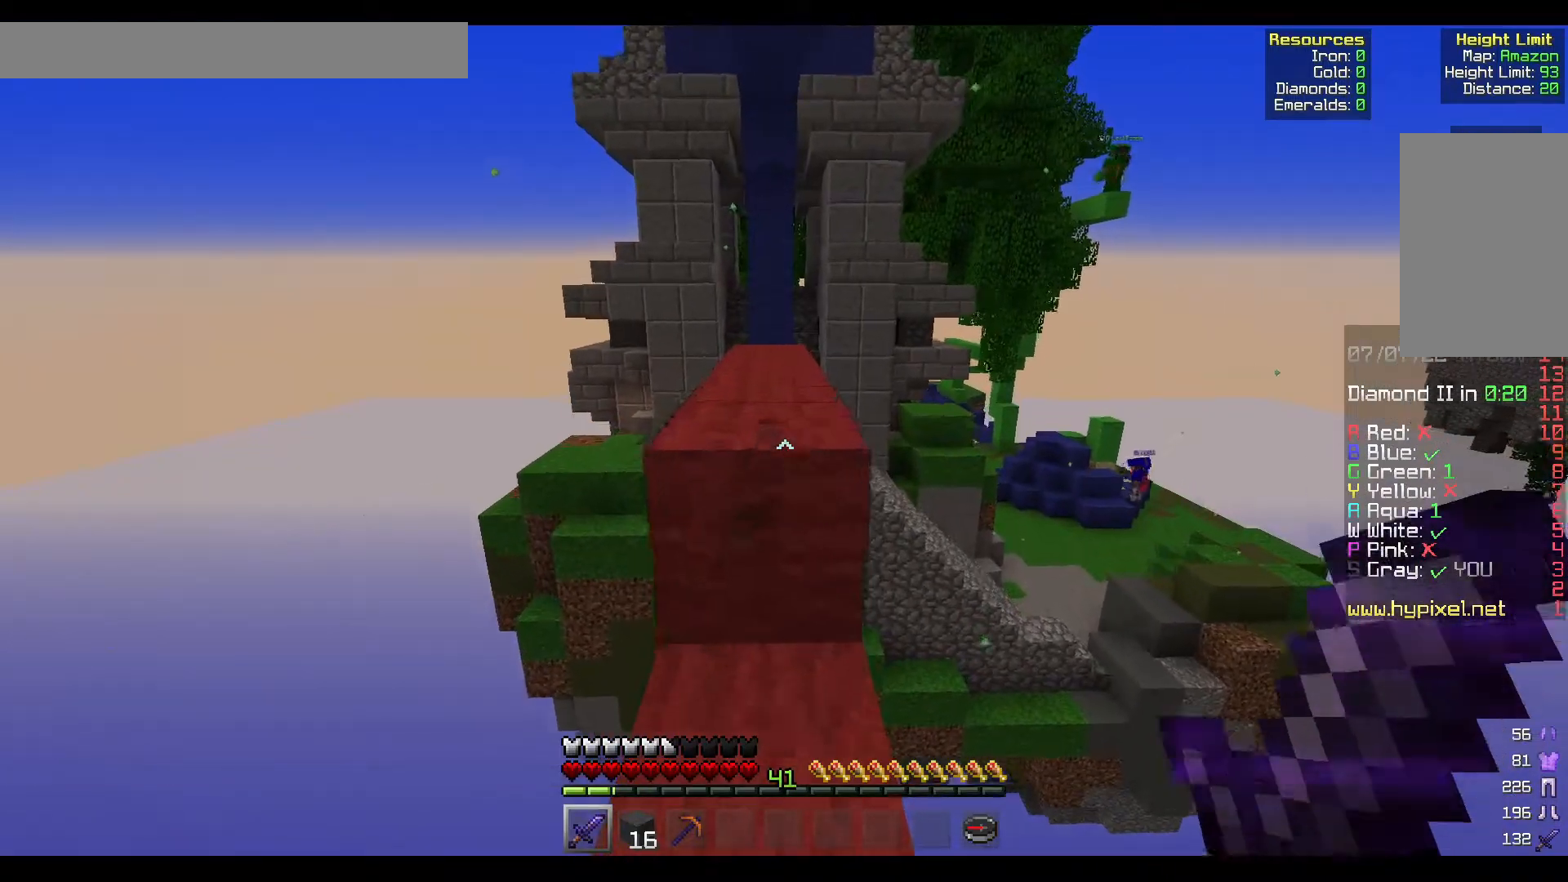
{"keys": ["w"], "mouse": [], "events": []}
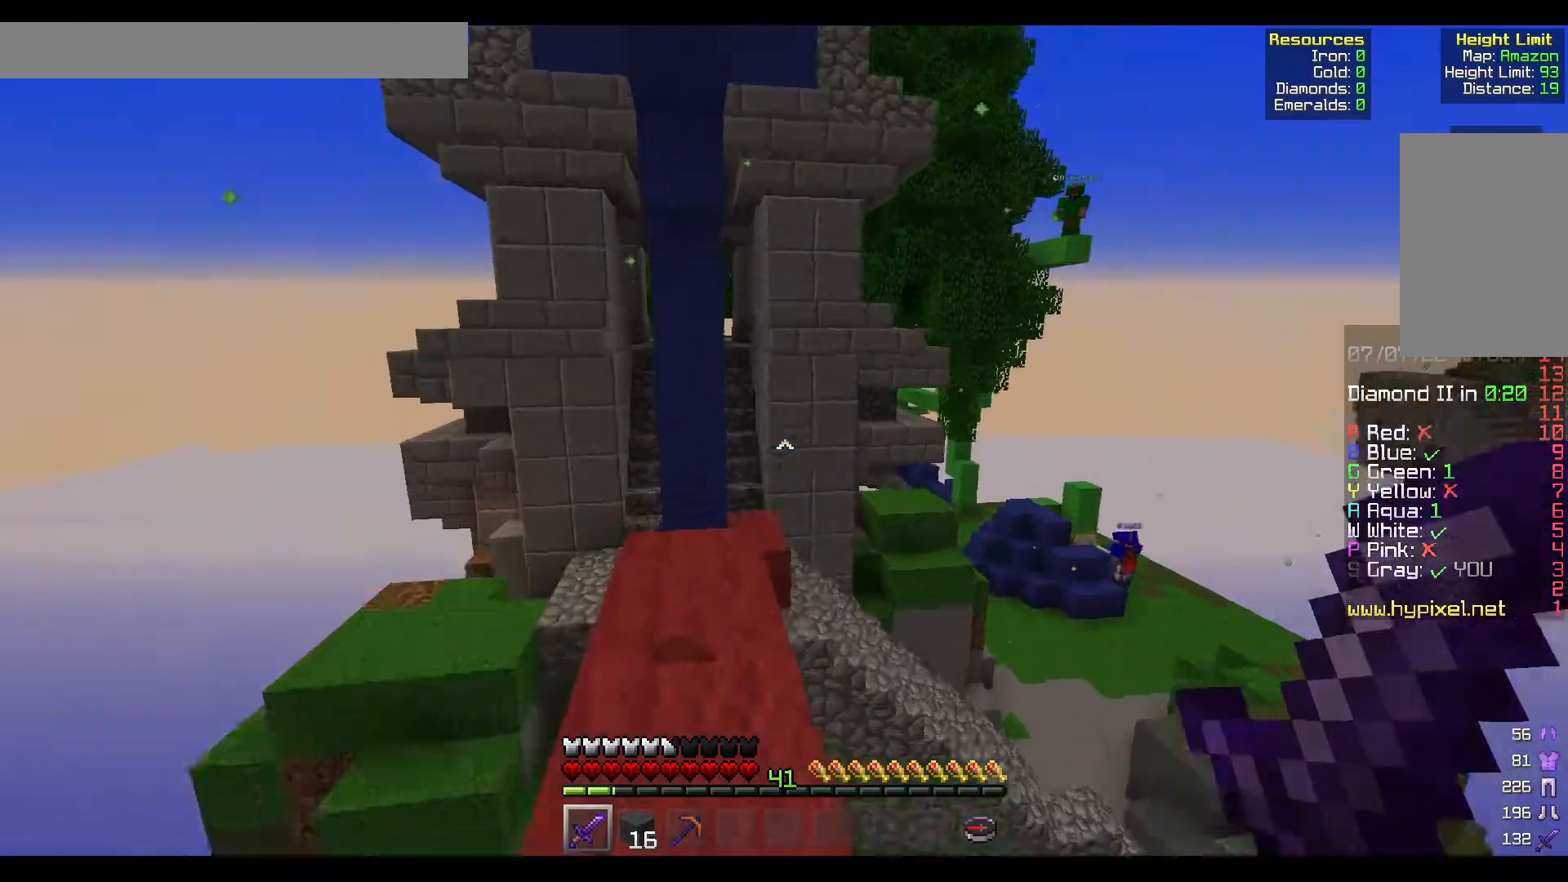
{"keys": [], "mouse": [], "events": [[367, "w", "up"]]}
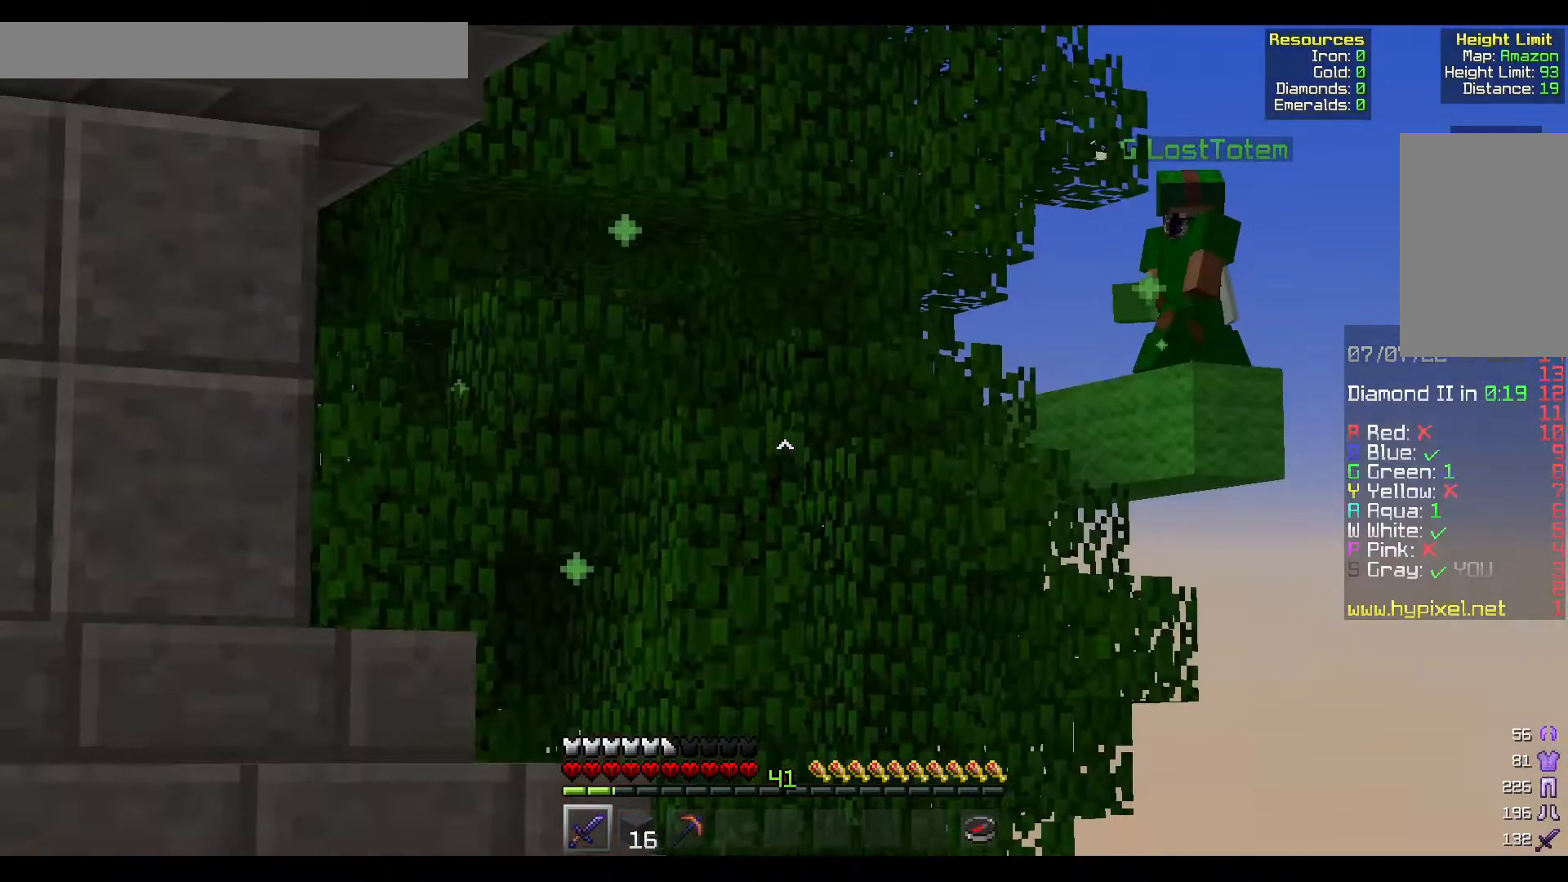
{"keys": [], "mouse": [], "events": []}
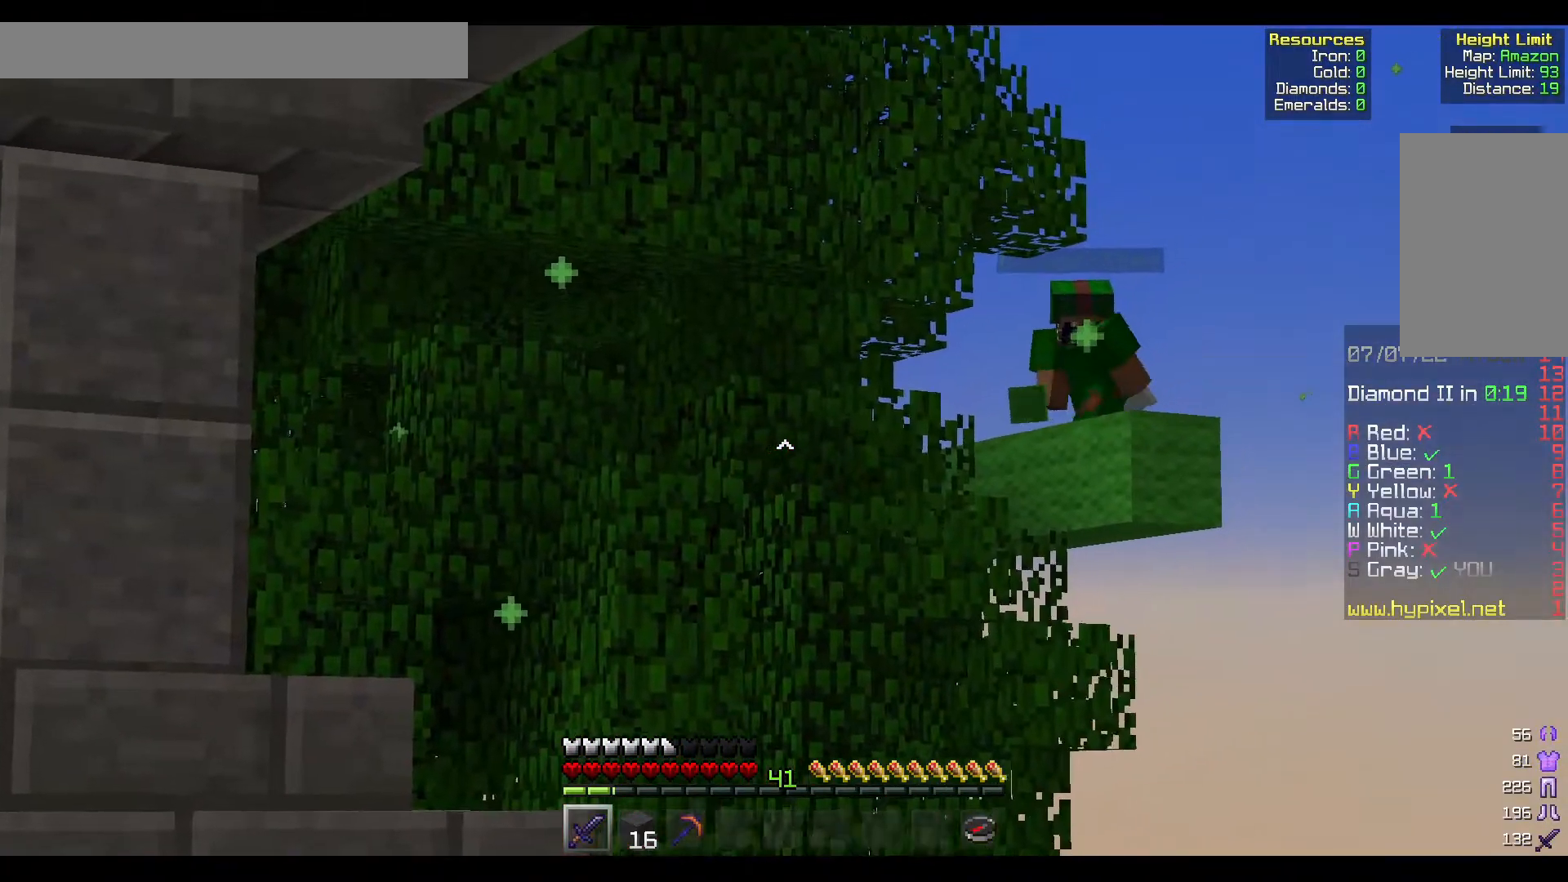
{"keys": [], "mouse": [], "events": []}
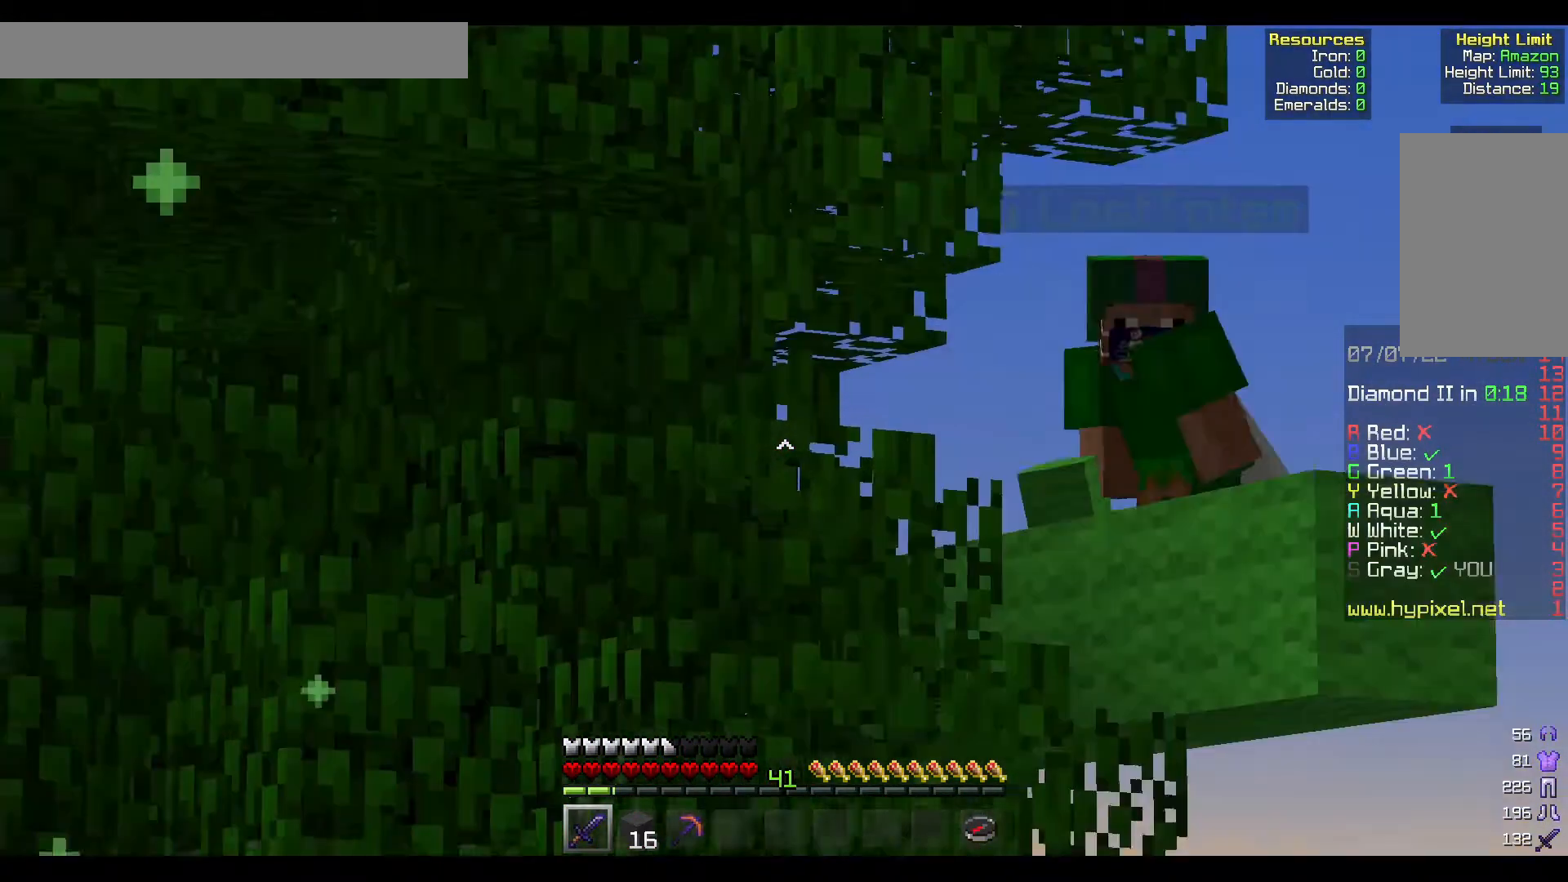
{"keys": [], "mouse": [], "events": []}
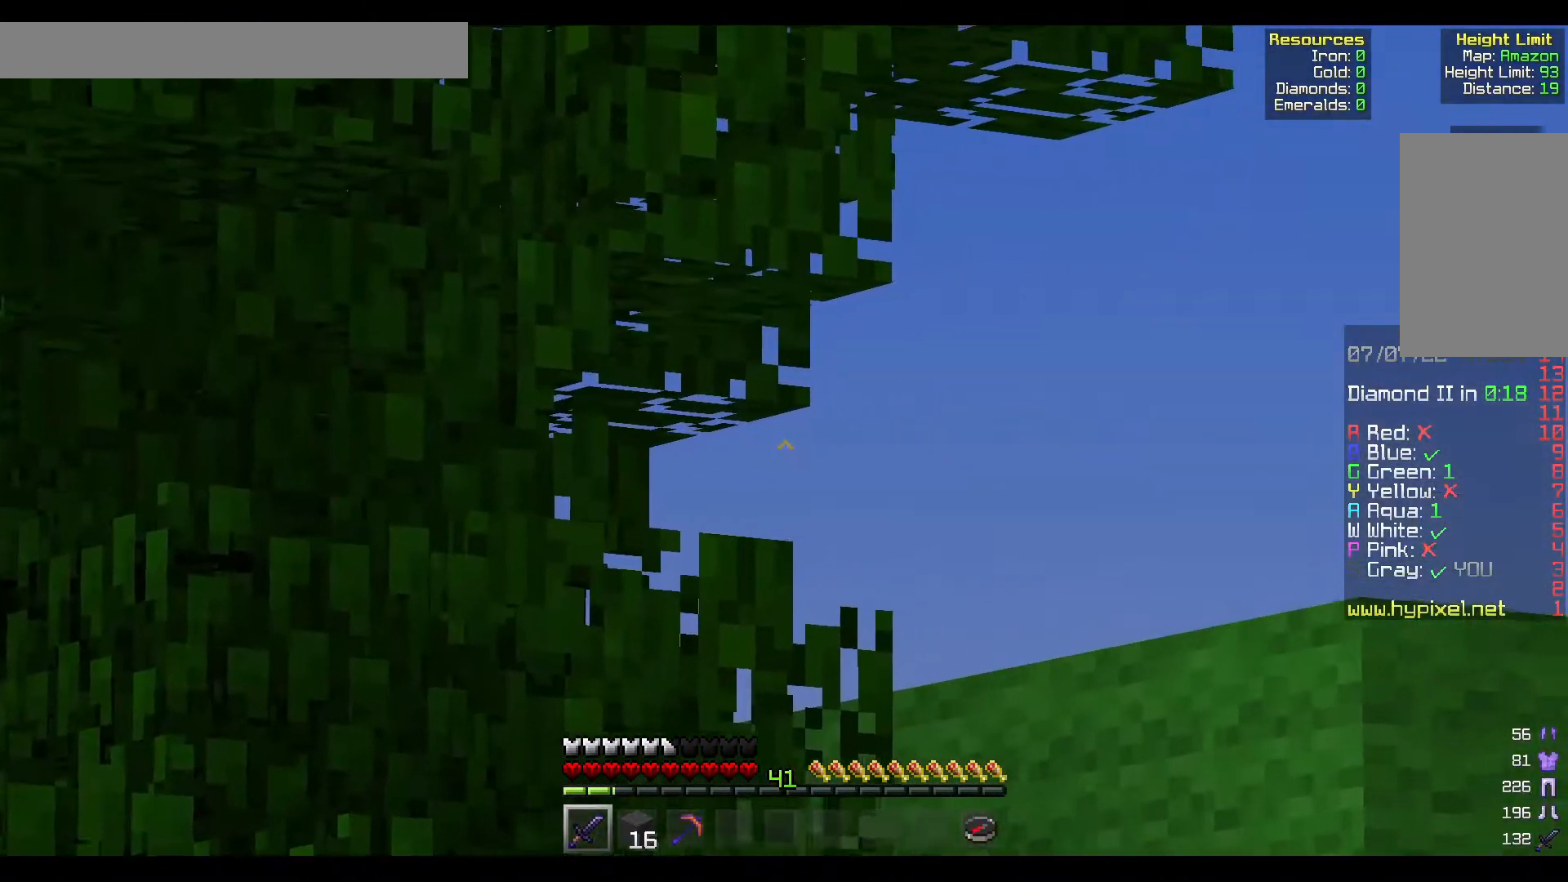
{"keys": [], "mouse": [], "events": [[17, "mouse_left", "down"], [267, "mouse_left", "up"], [283, "mouse_right", "down"], [467, "mouse_right", "up"]]}
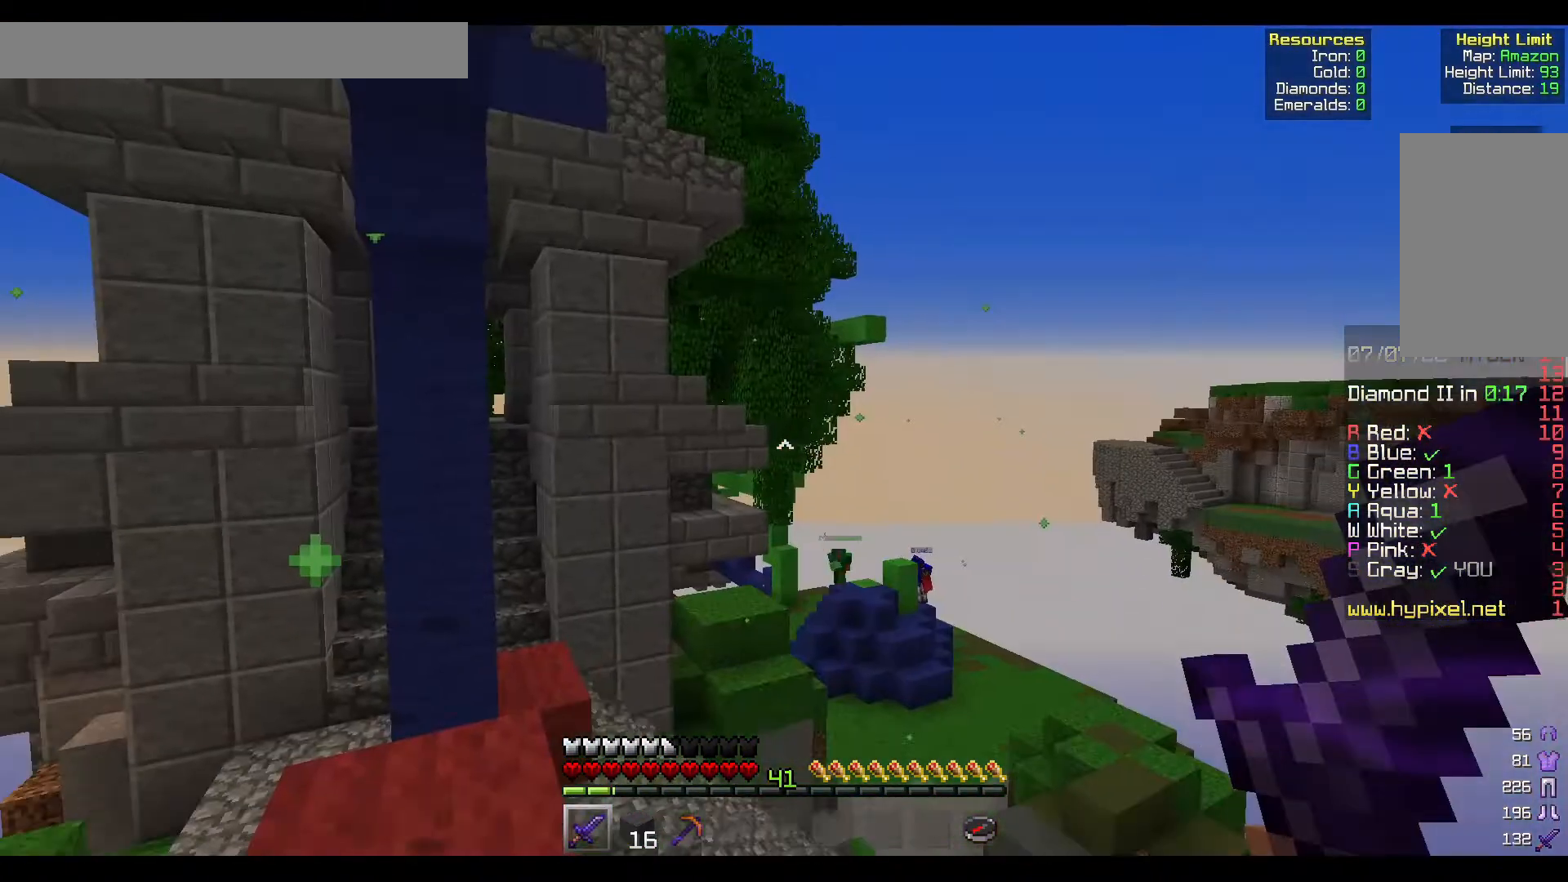
{"keys": [], "mouse": [], "events": []}
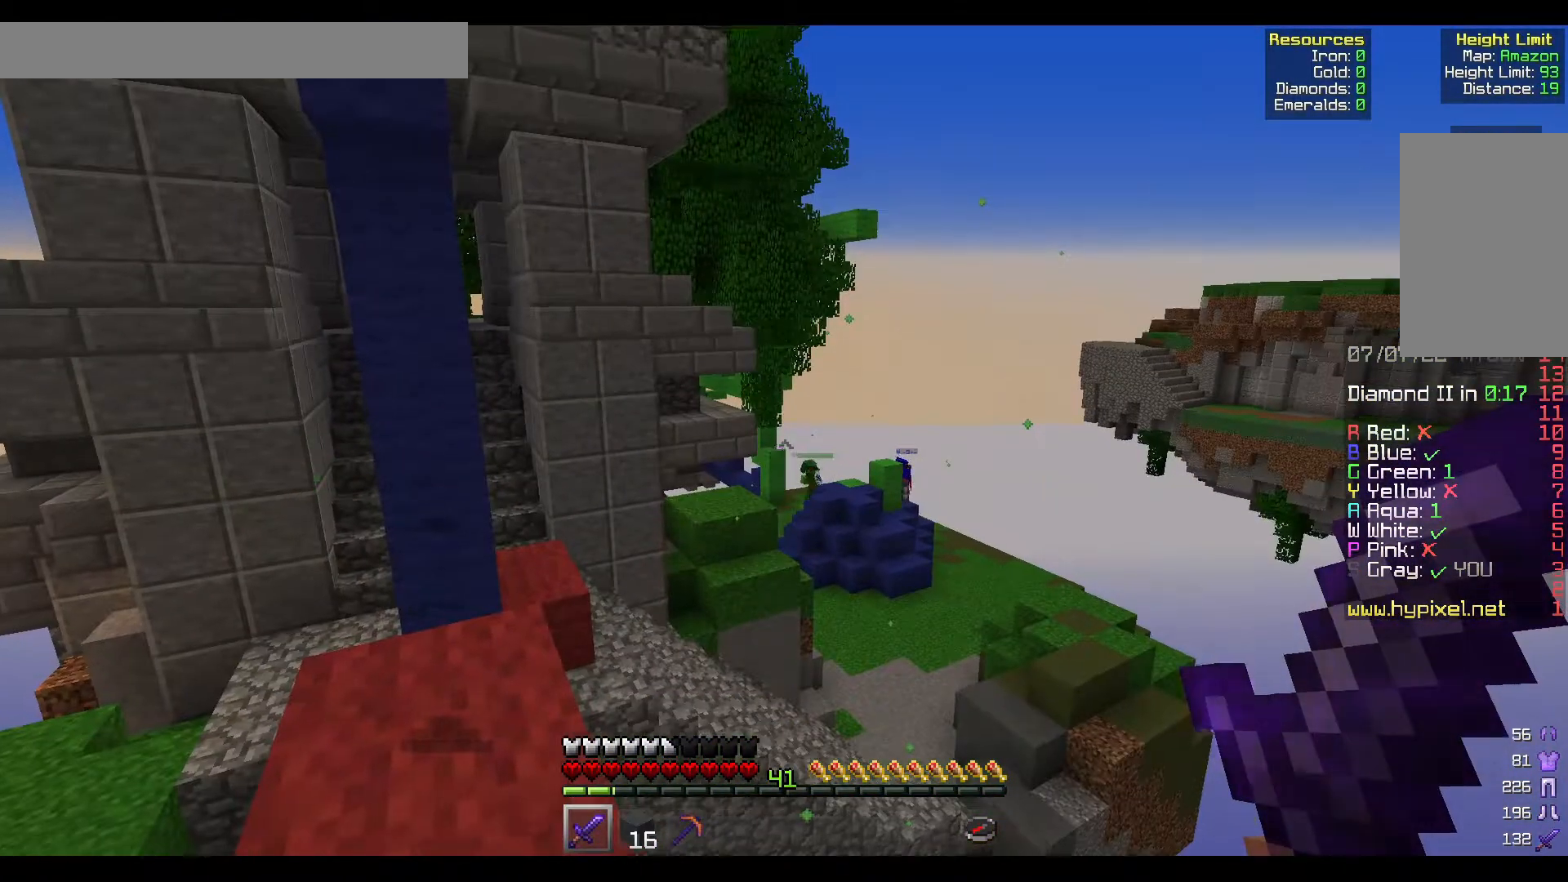
{"keys": ["w"], "mouse": [], "events": [[100, "w", "down"], [117, "a", "down"], [350, "a", "up"]]}
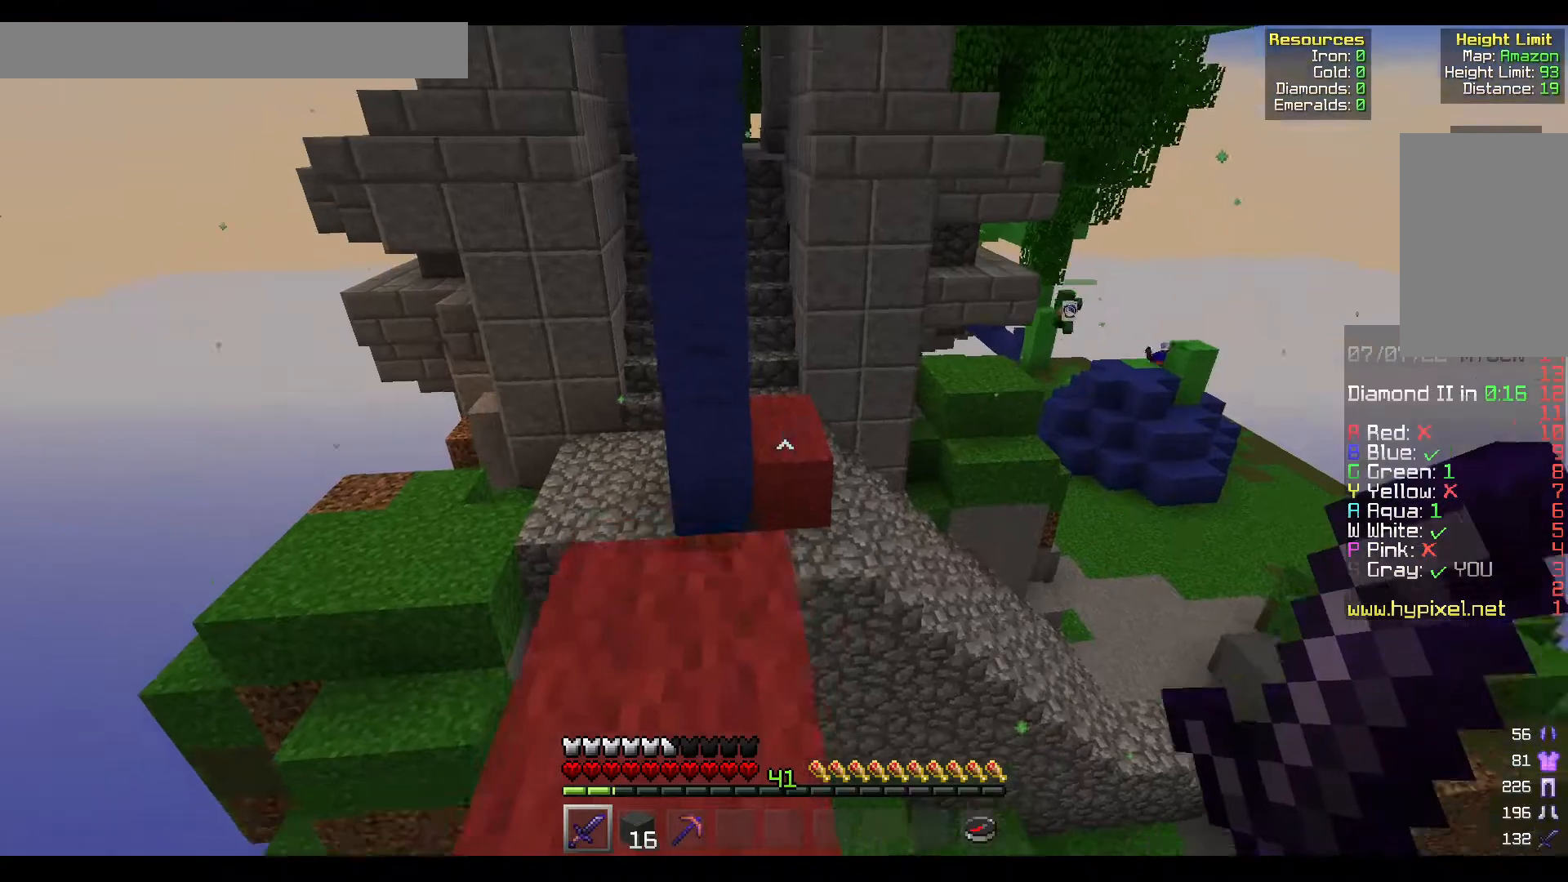
{"keys": ["w"], "mouse": [], "events": []}
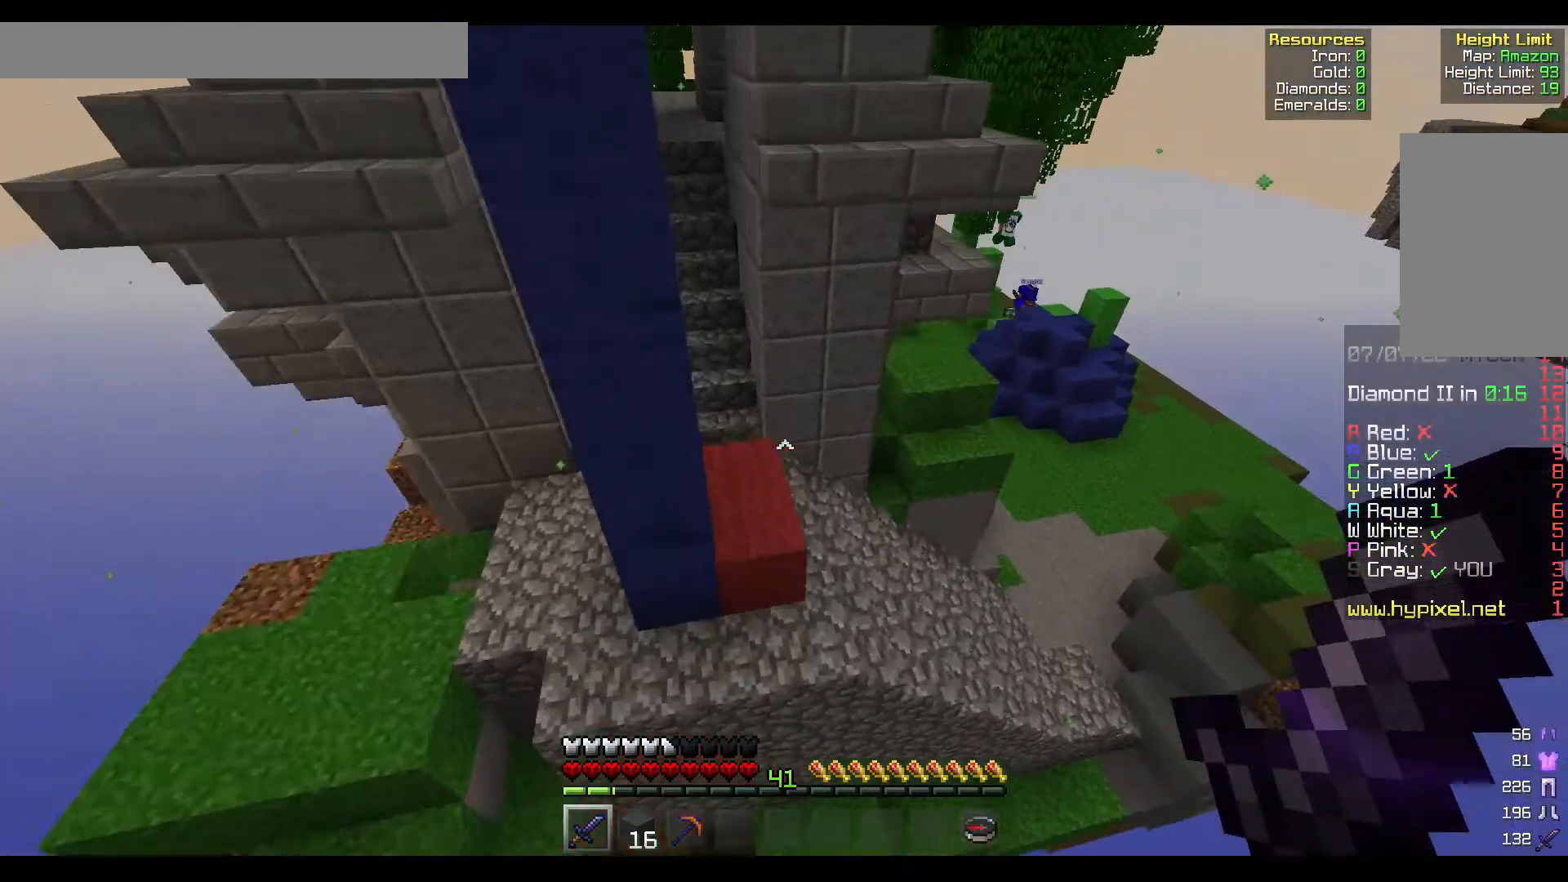
{"keys": ["w"], "mouse": [], "events": []}
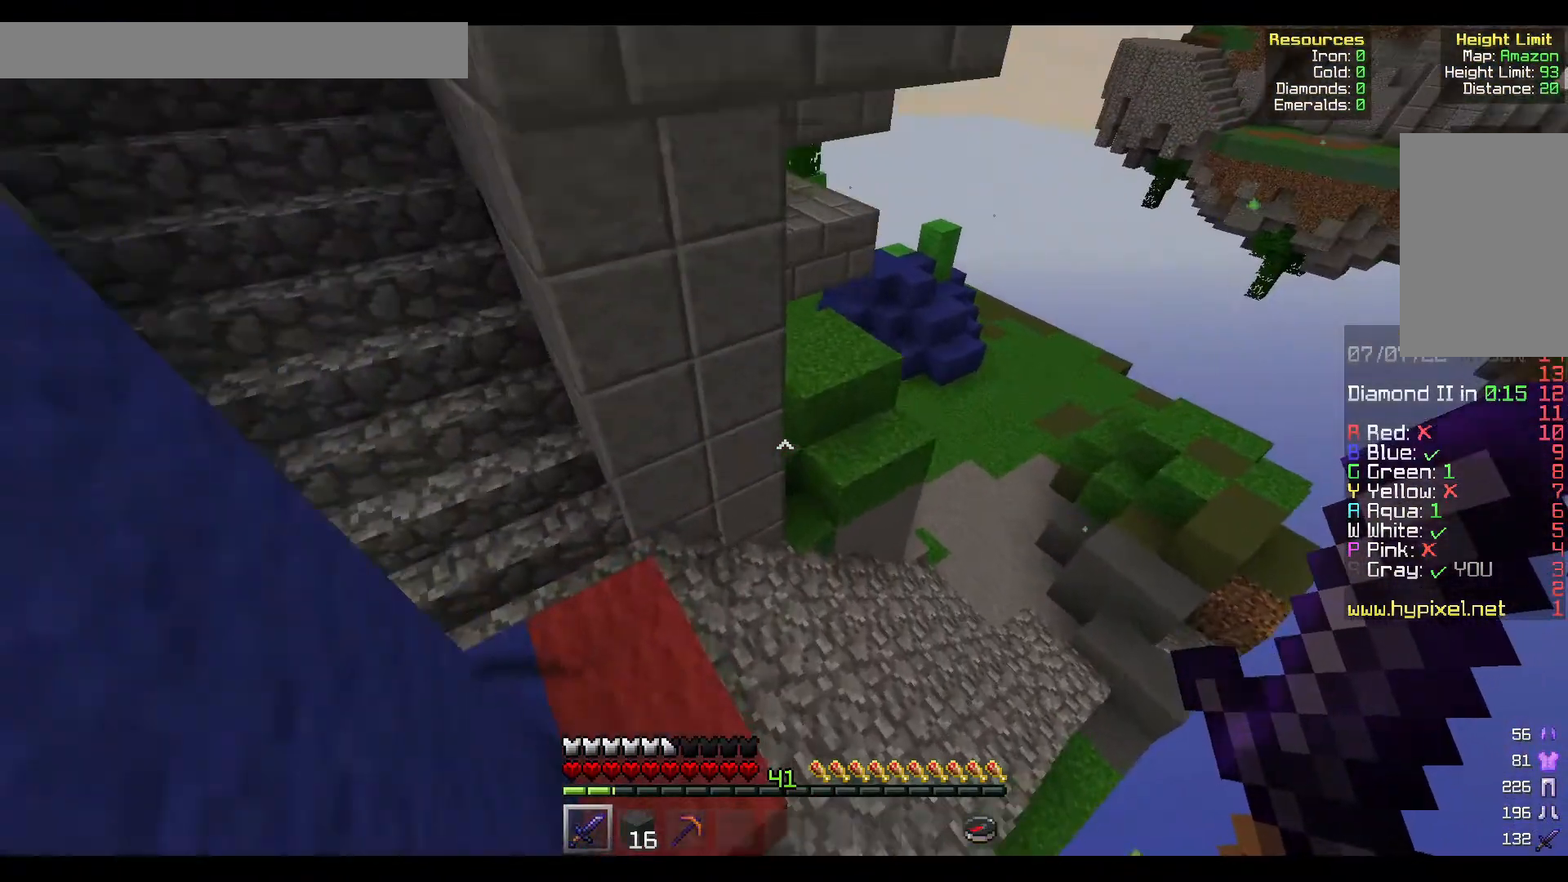
{"keys": ["d", "w"], "mouse": [], "events": [[367, "d", "down"]]}
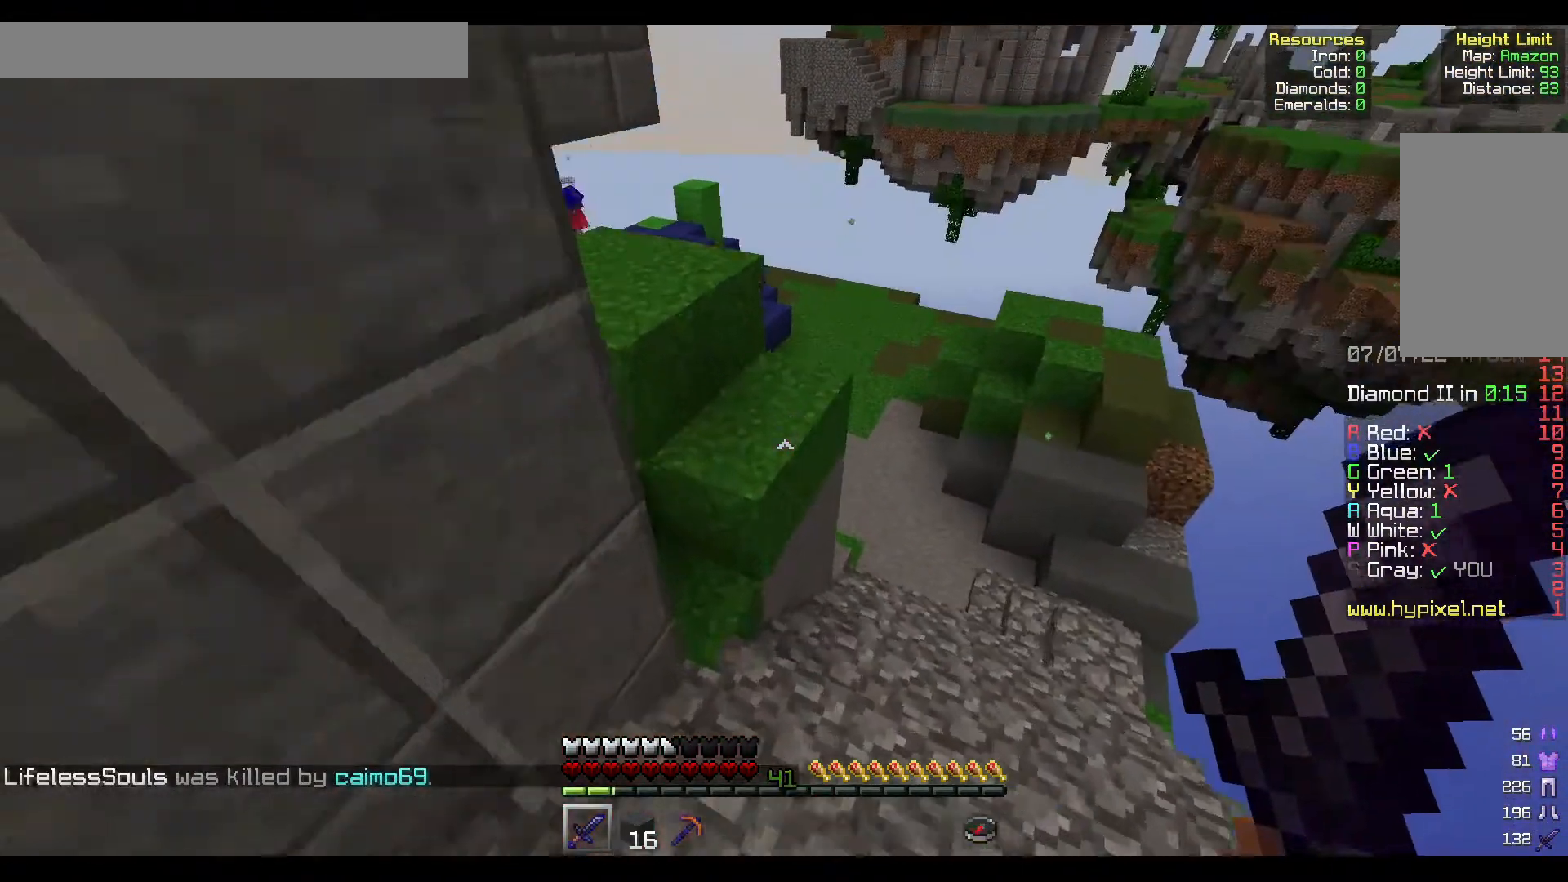
{"keys": ["d", "w"], "mouse": [], "events": []}
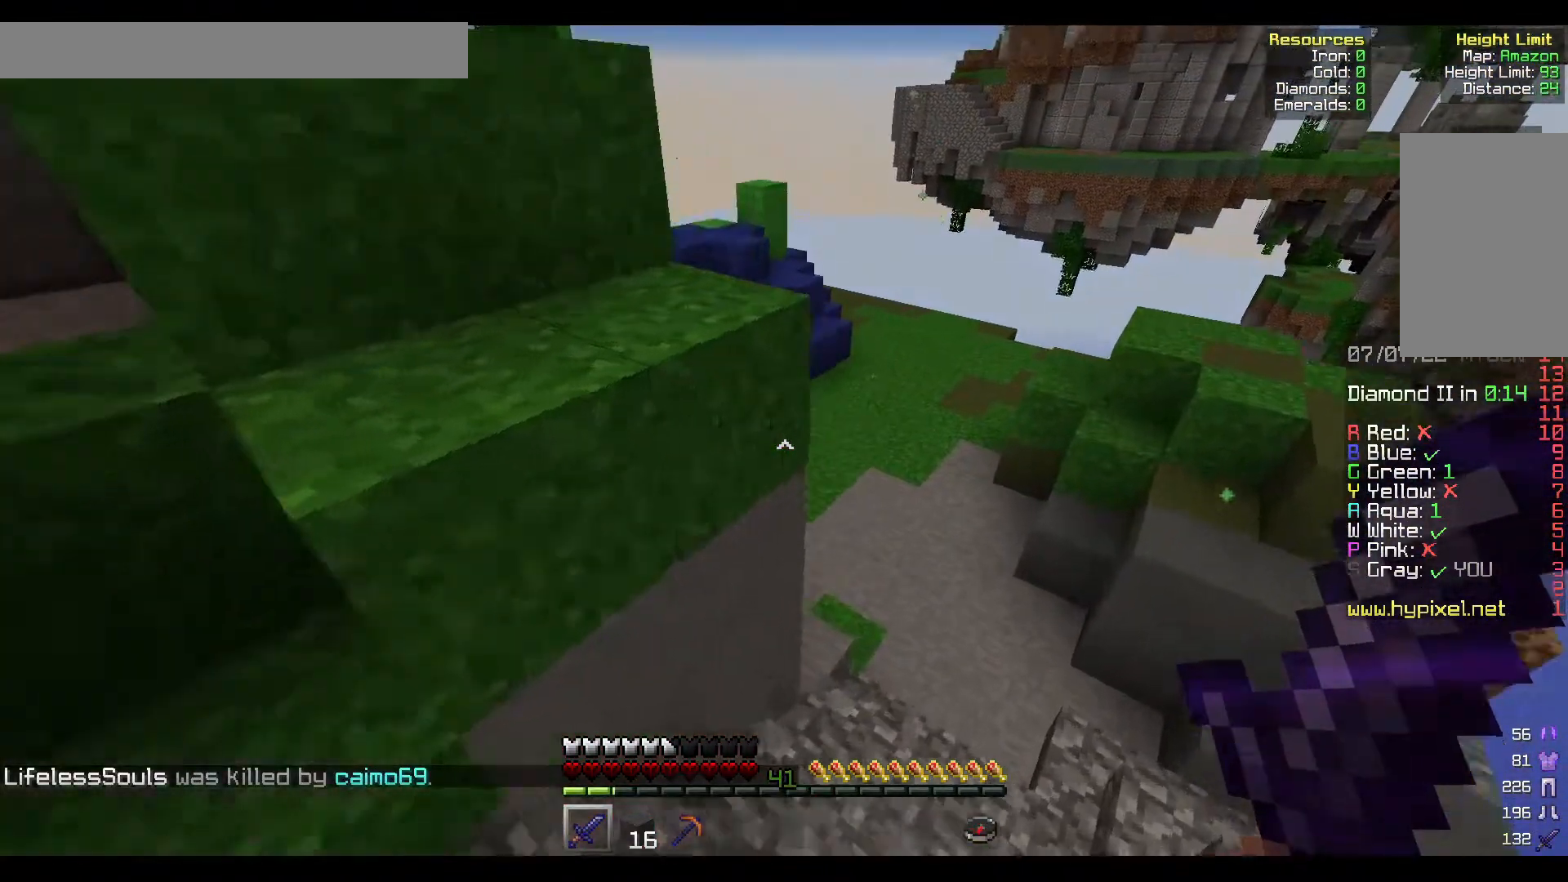
{"keys": [], "mouse": [], "events": [[383, "w", "up"], [450, "d", "up"]]}
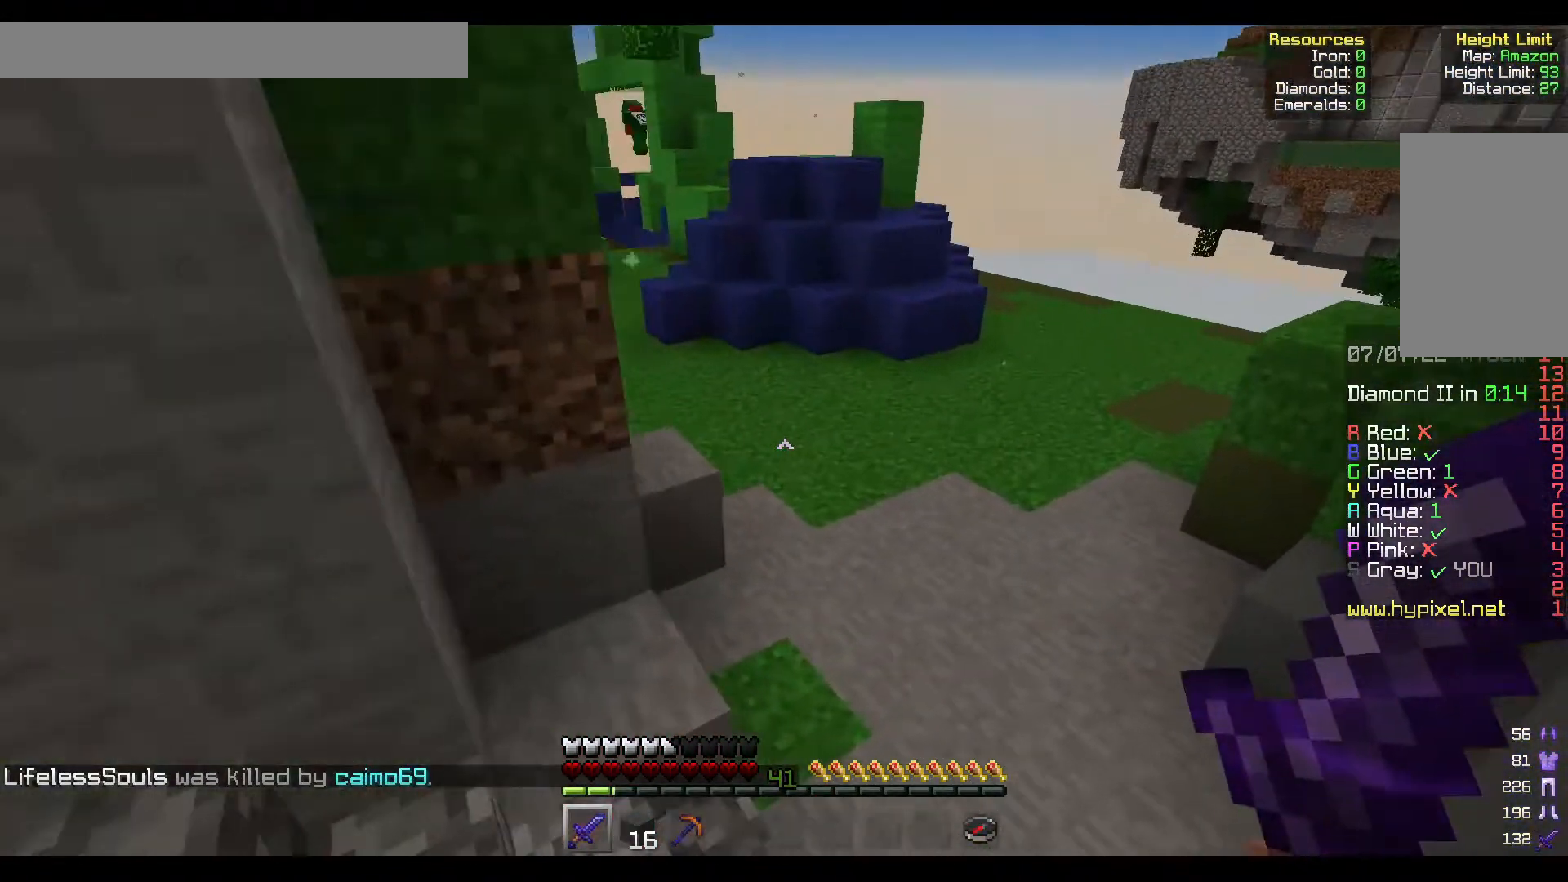
{"keys": [], "mouse": [], "events": []}
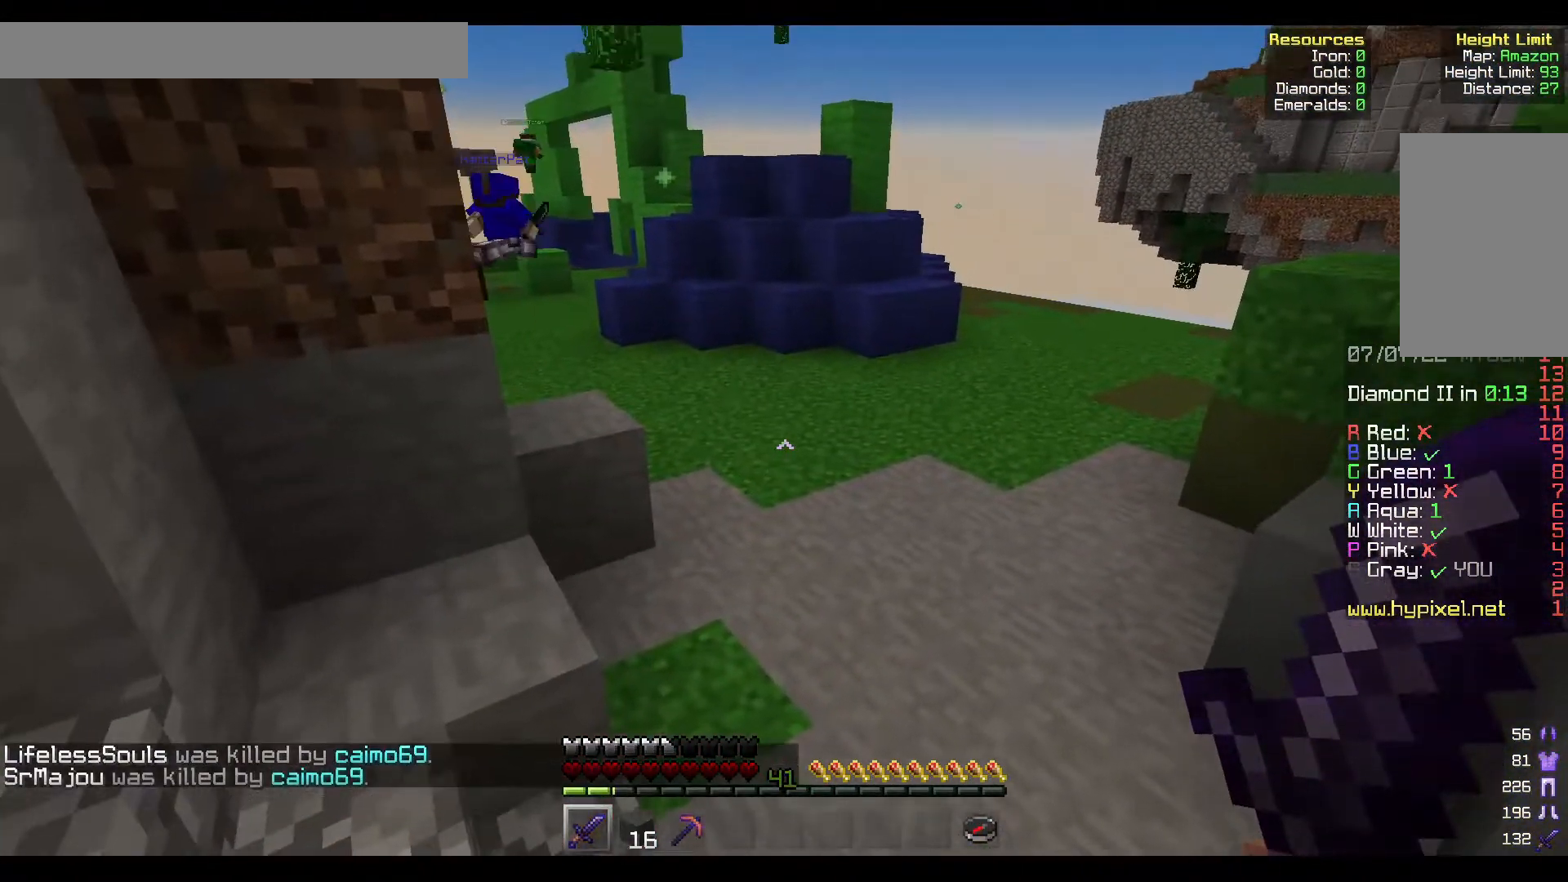
{"keys": ["a"], "mouse": [], "events": [[150, "a", "down"]]}
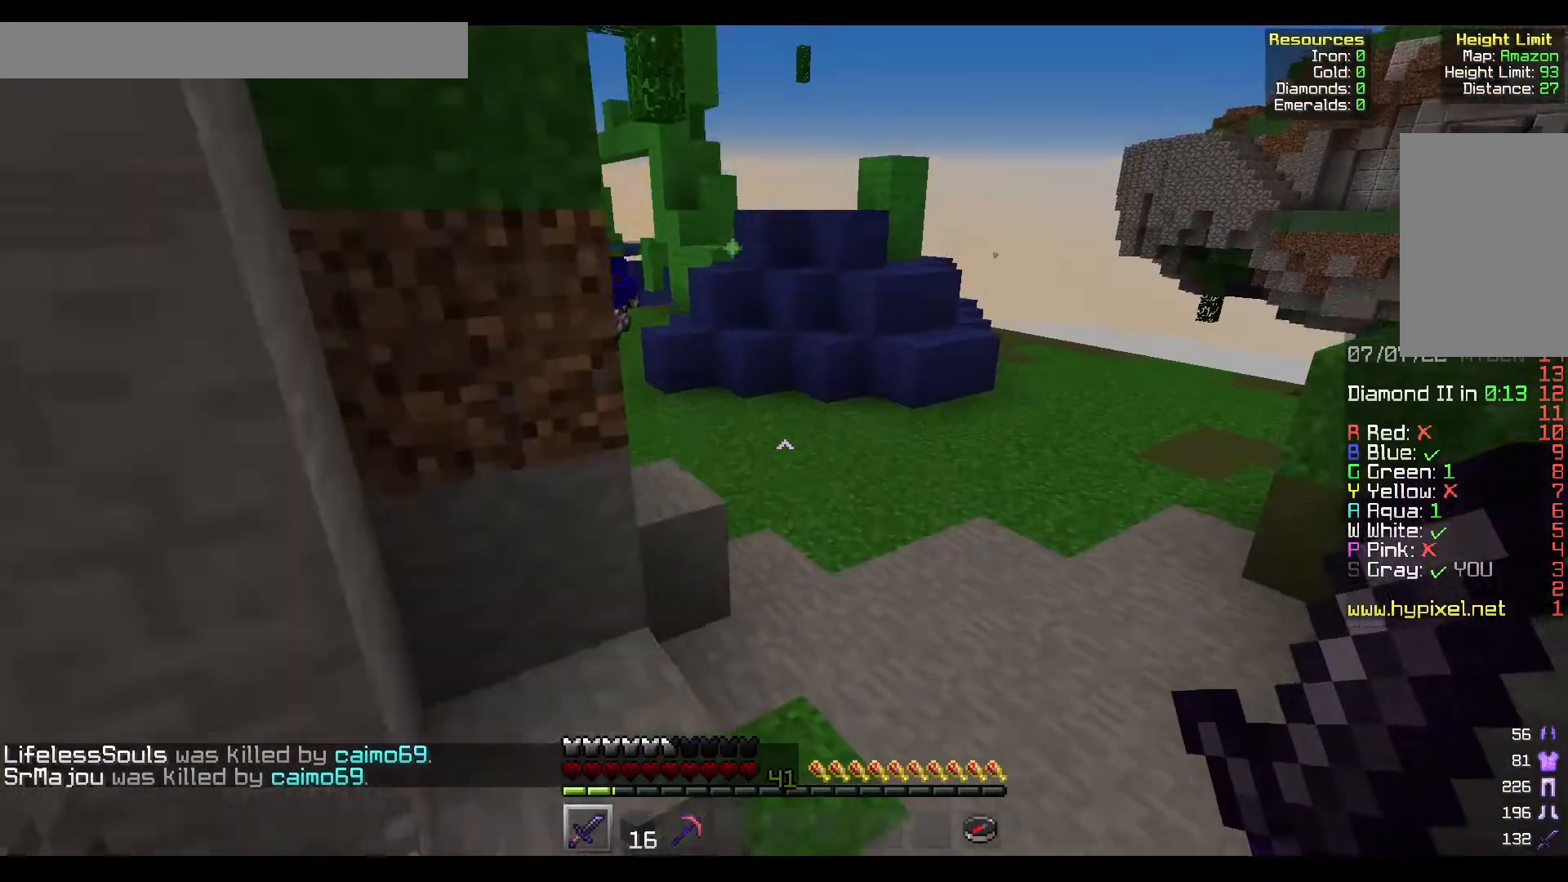
{"keys": ["d", "w"], "mouse": [], "events": [[50, "w", "down"], [100, "a", "up"], [250, "d", "down"]]}
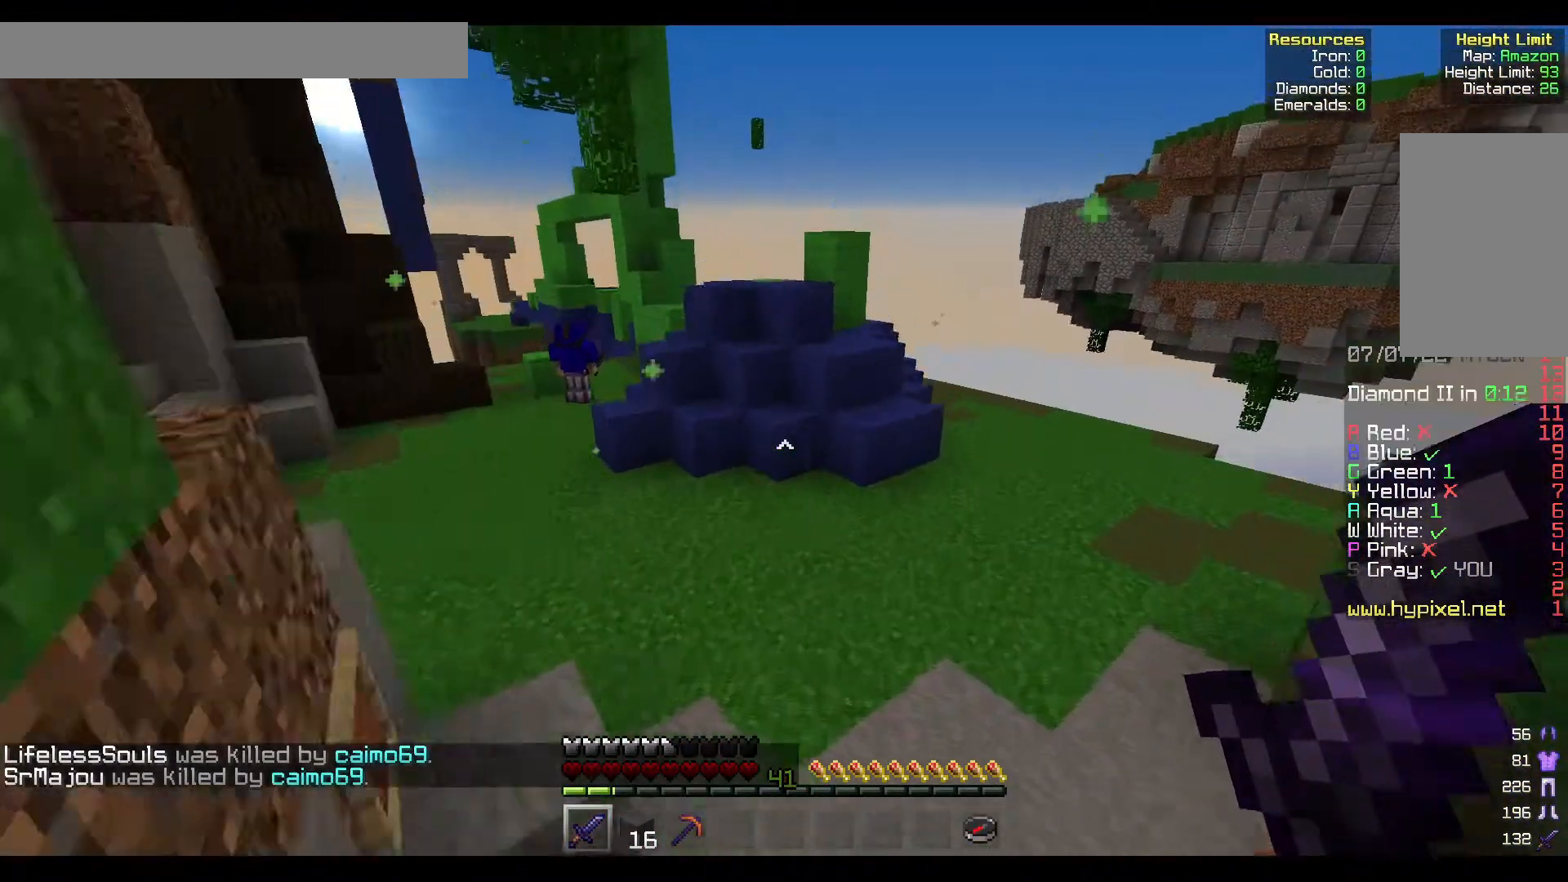
{"keys": ["d", "w"], "mouse": [], "events": []}
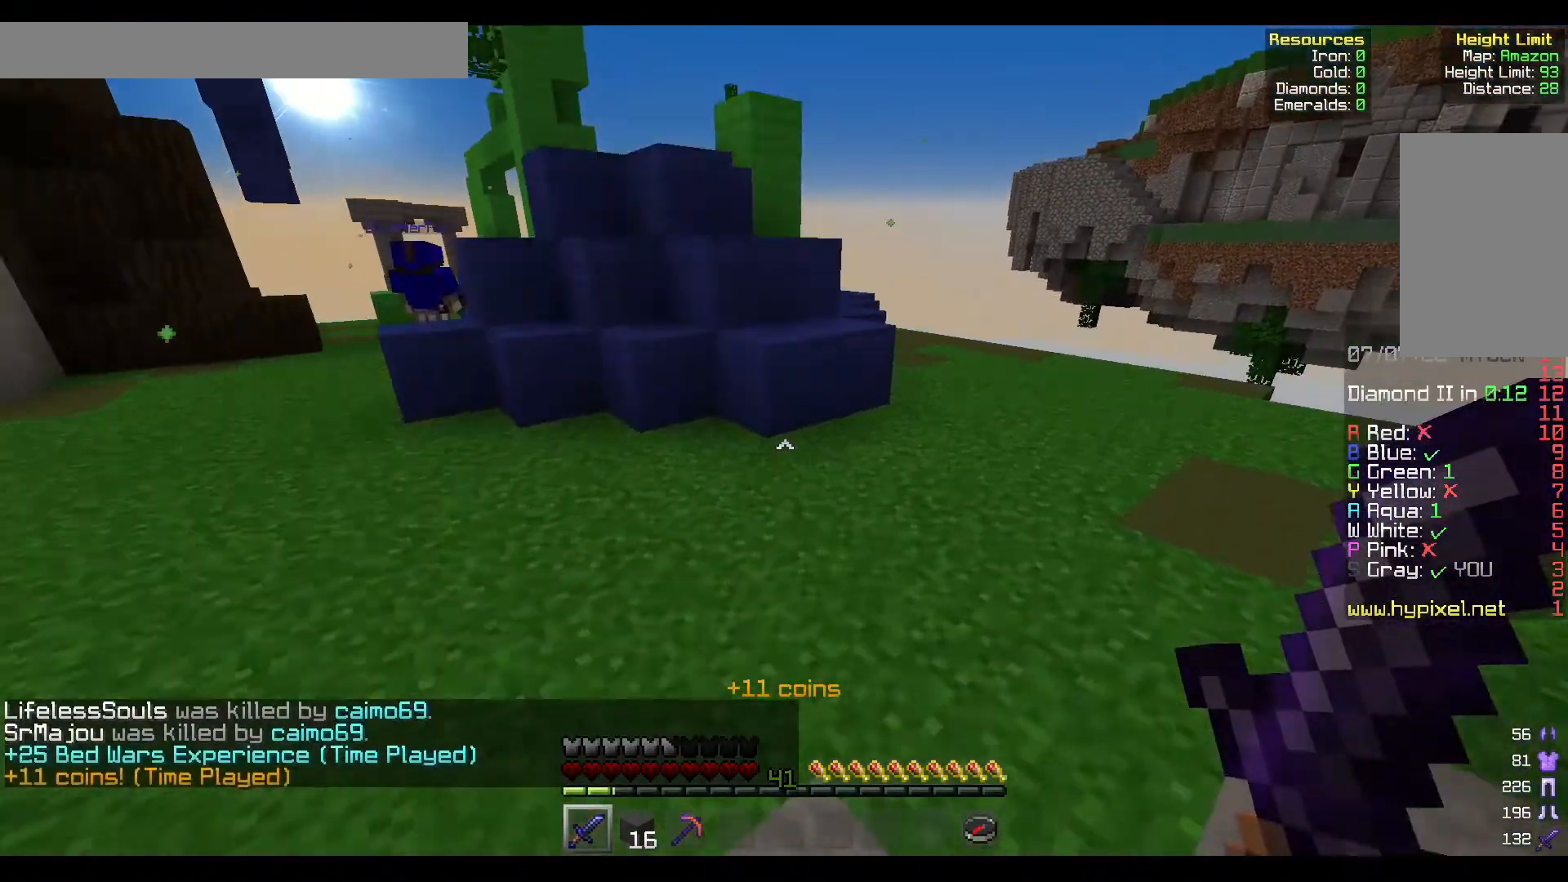
{"keys": ["d", "w"], "mouse": [], "events": []}
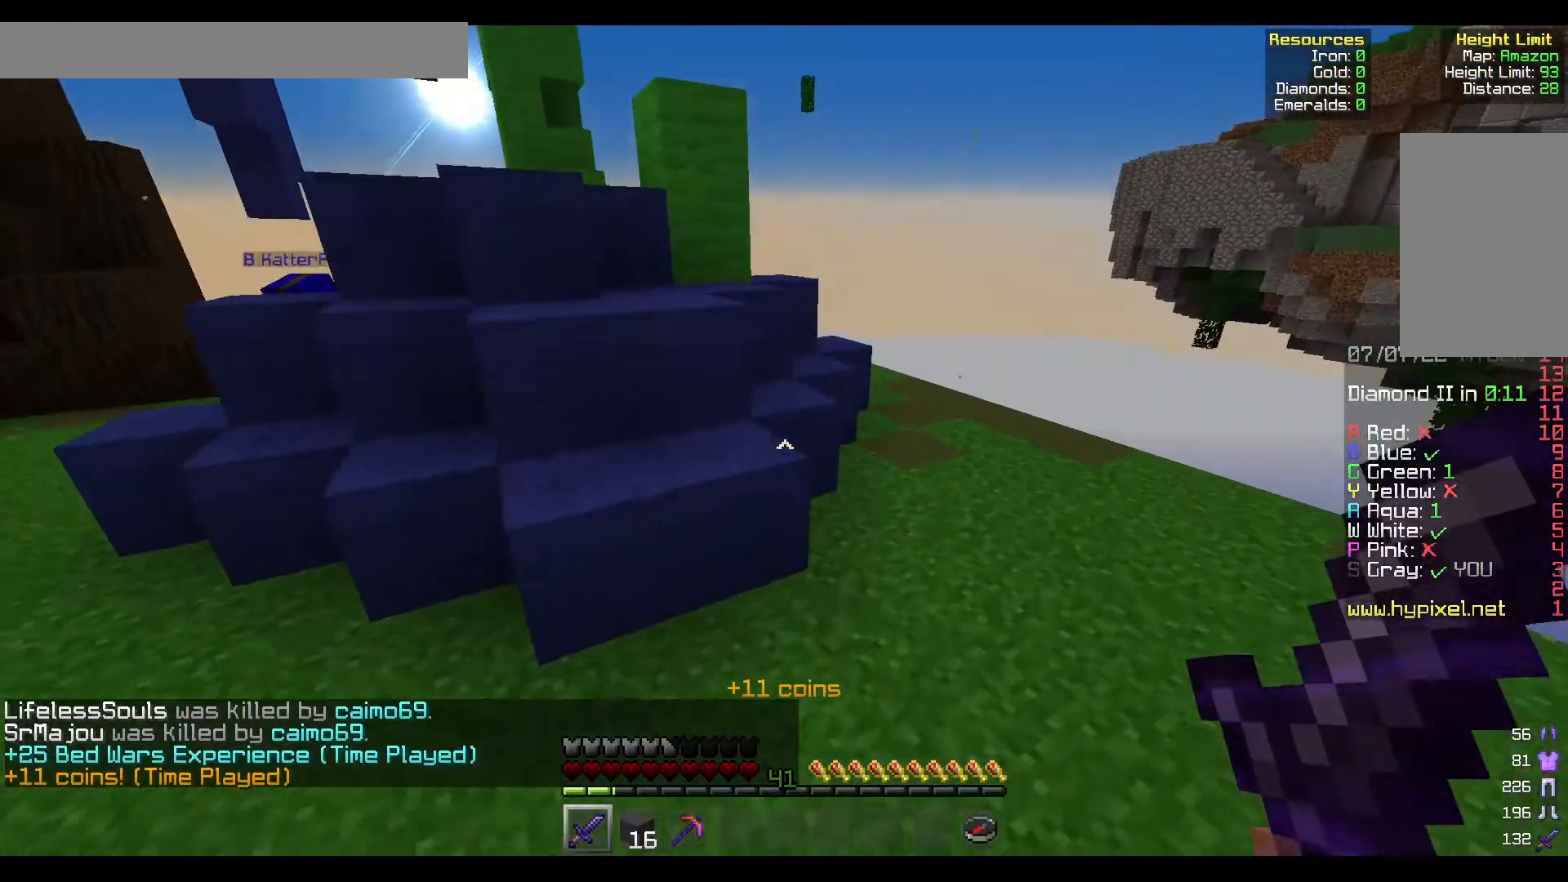
{"keys": ["d", "w"], "mouse": [], "events": []}
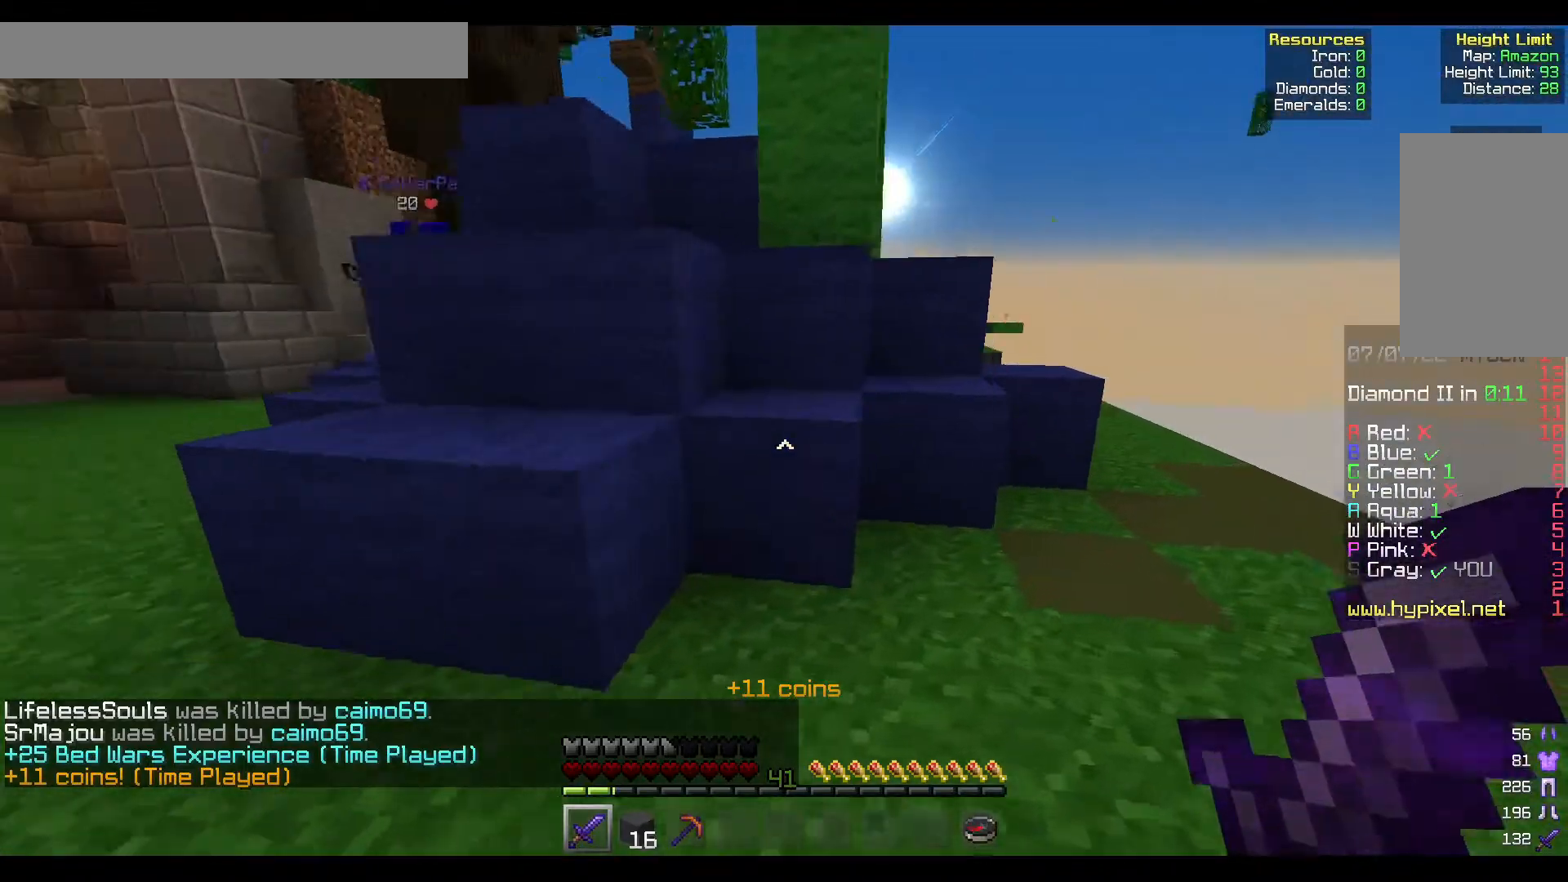
{"keys": ["d", "w"], "mouse": ["left"], "events": [[183, "mouse_left", "down"]]}
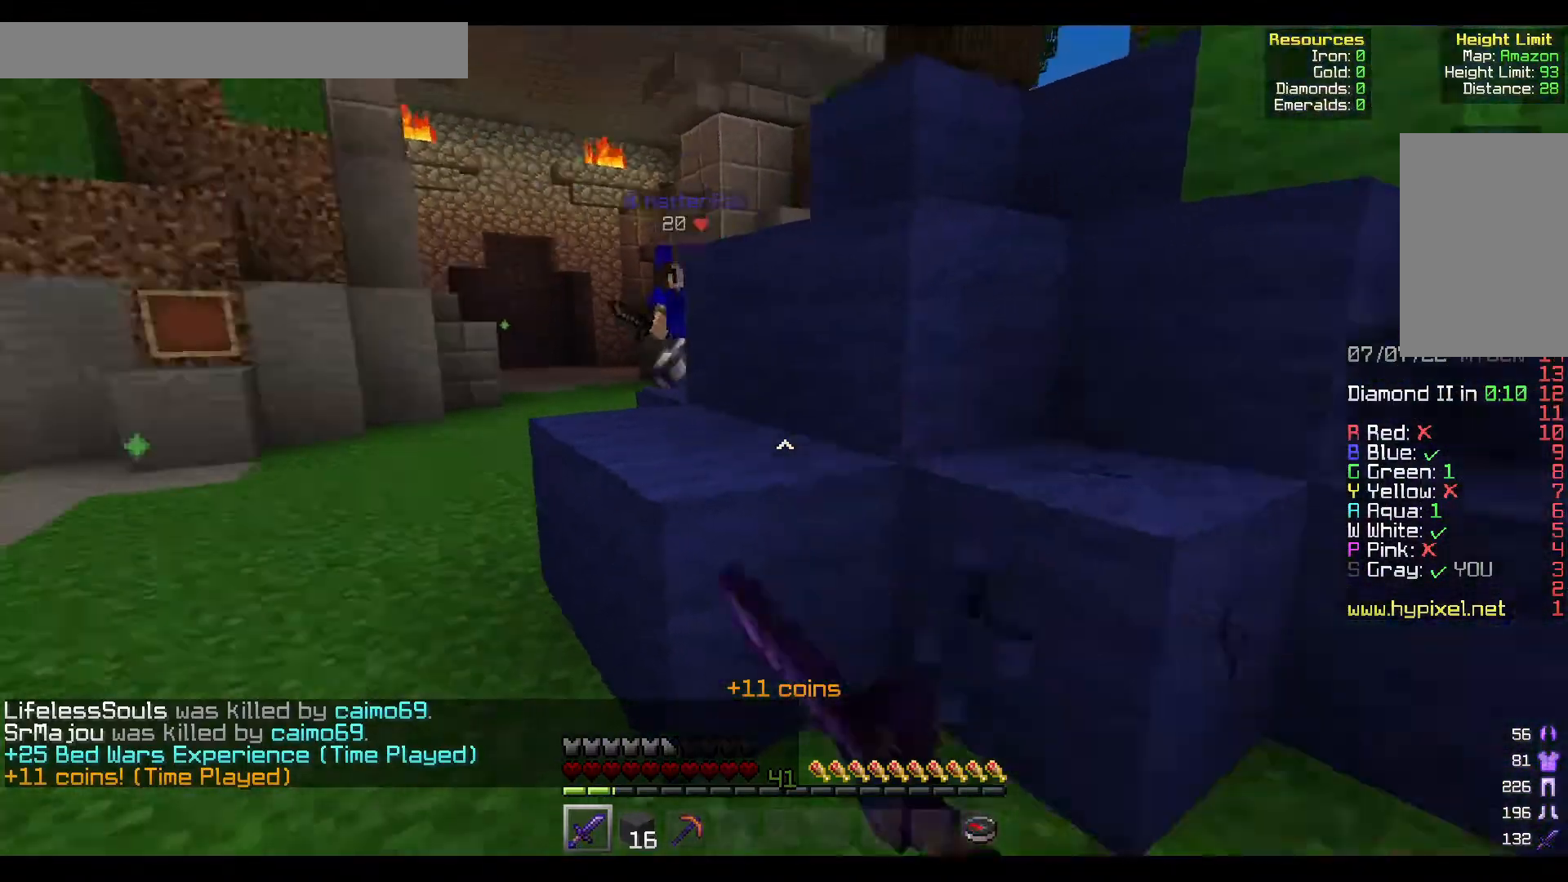
{"keys": ["a", "w"], "mouse": []}
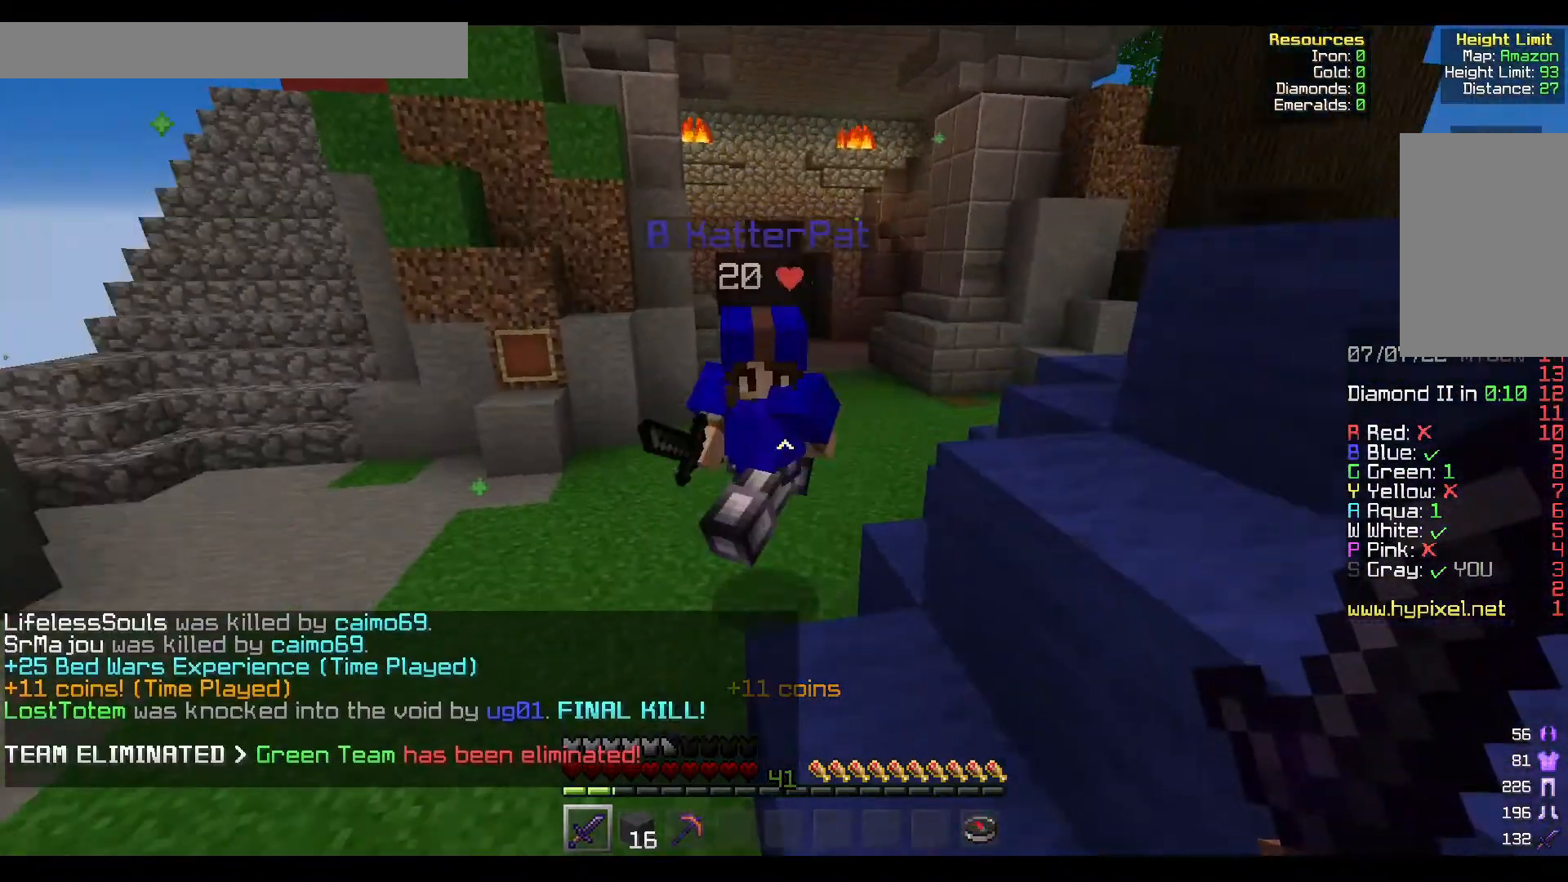
{"keys": ["w"], "mouse": ["right"], "events": [[150, "mouse_left", "down"], [383, "mouse_right", "down"], [450, "a", "up"], [450, "mouse_left", "up"]]}
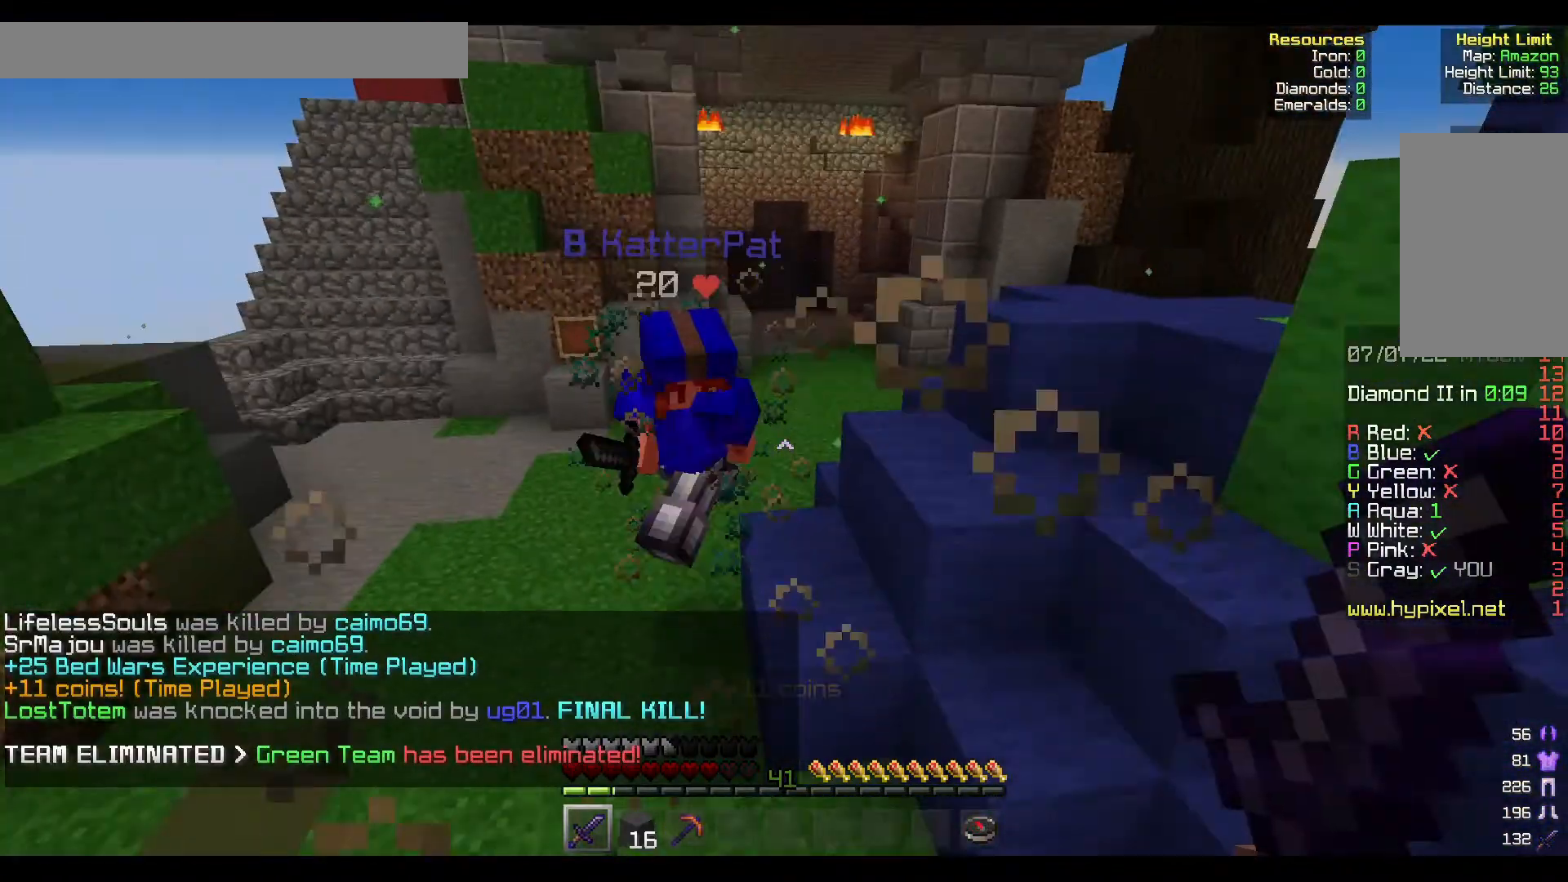
{"keys": ["w"], "mouse": [], "events": [[50, "mouse_right", "up"]]}
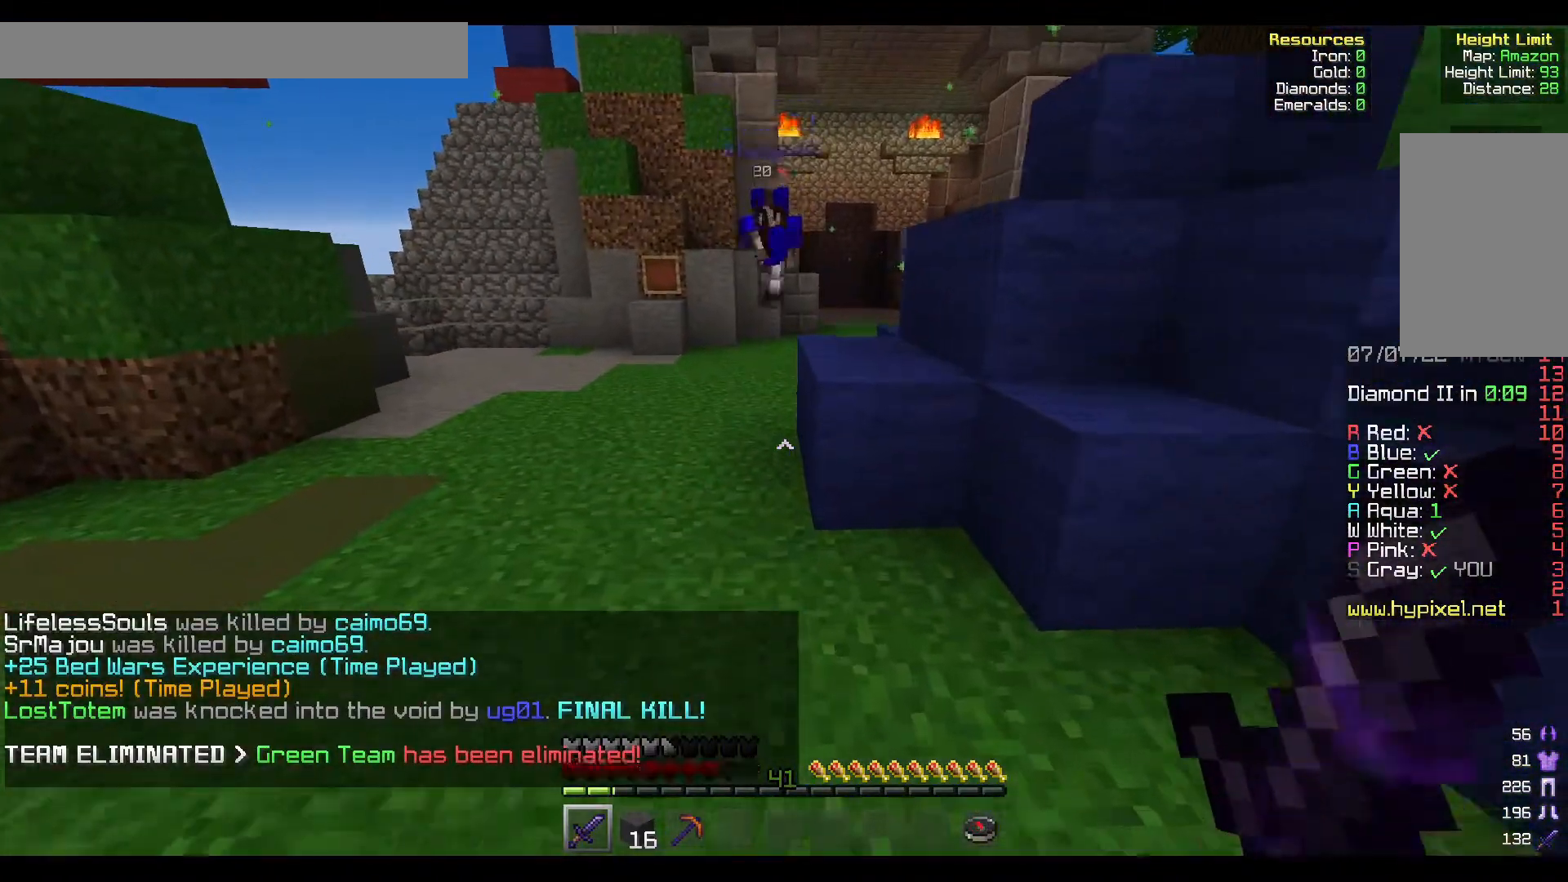
{"keys": ["a", "w"], "mouse": [], "events": [[100, "a", "down"]]}
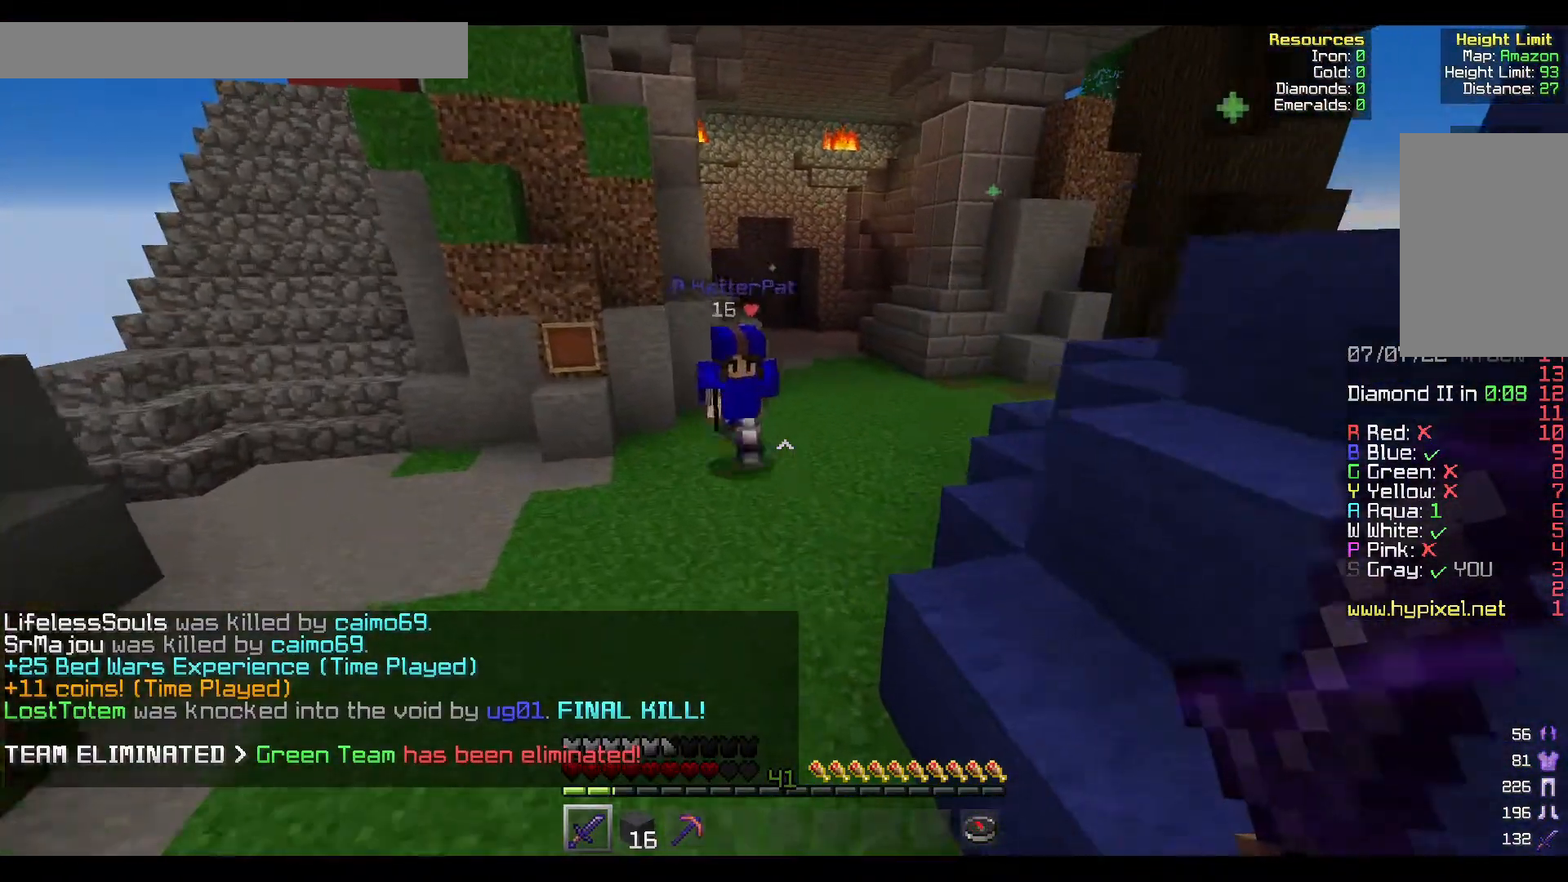
{"keys": ["a", "w"], "mouse": ["left", "right"], "events": [[400, "mouse_left", "down"], [500, "mouse_right", "down"]]}
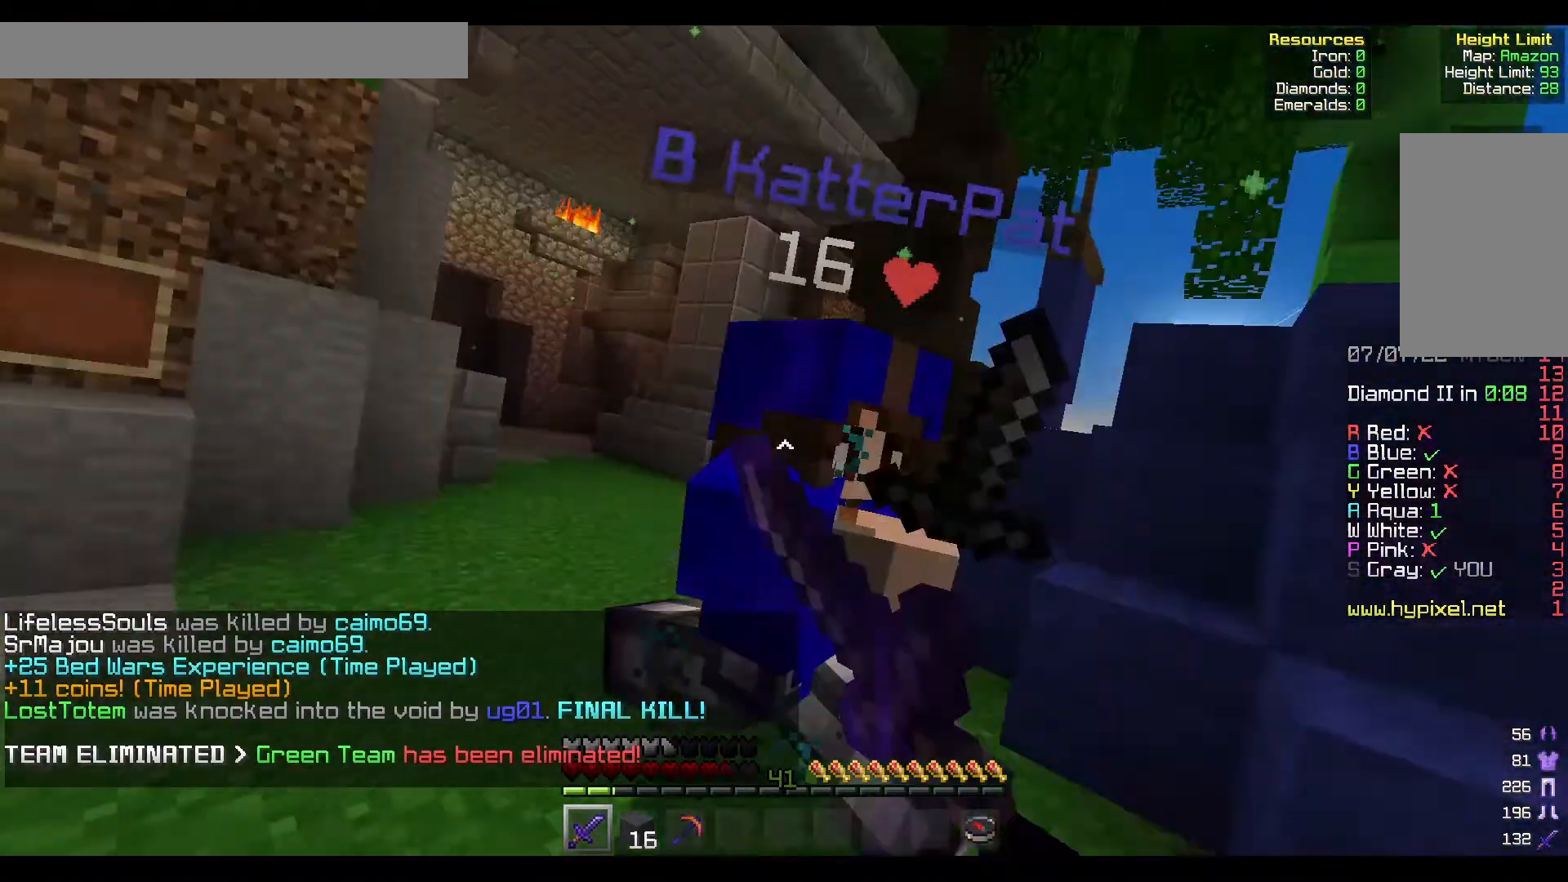
{"keys": ["w"], "mouse": ["left"]}
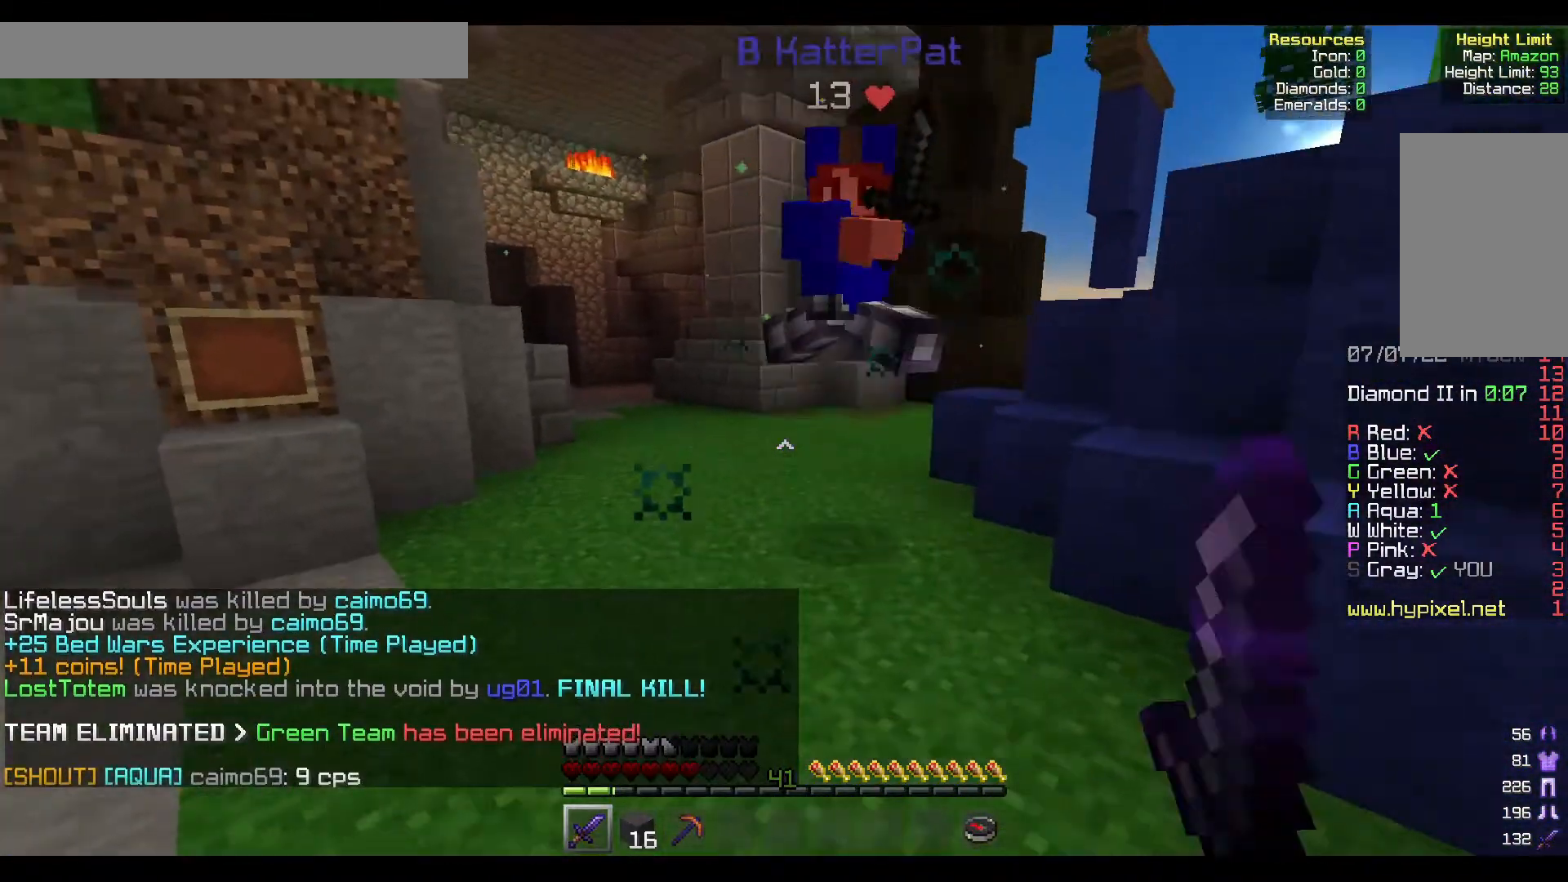
{"keys": ["d", "w"], "mouse": ["left"], "events": [[150, "mouse_left", "up"], [183, "mouse_left", "down"], [333, "mouse_left", "up"], [367, "d", "down"], [400, "mouse_left", "down"]]}
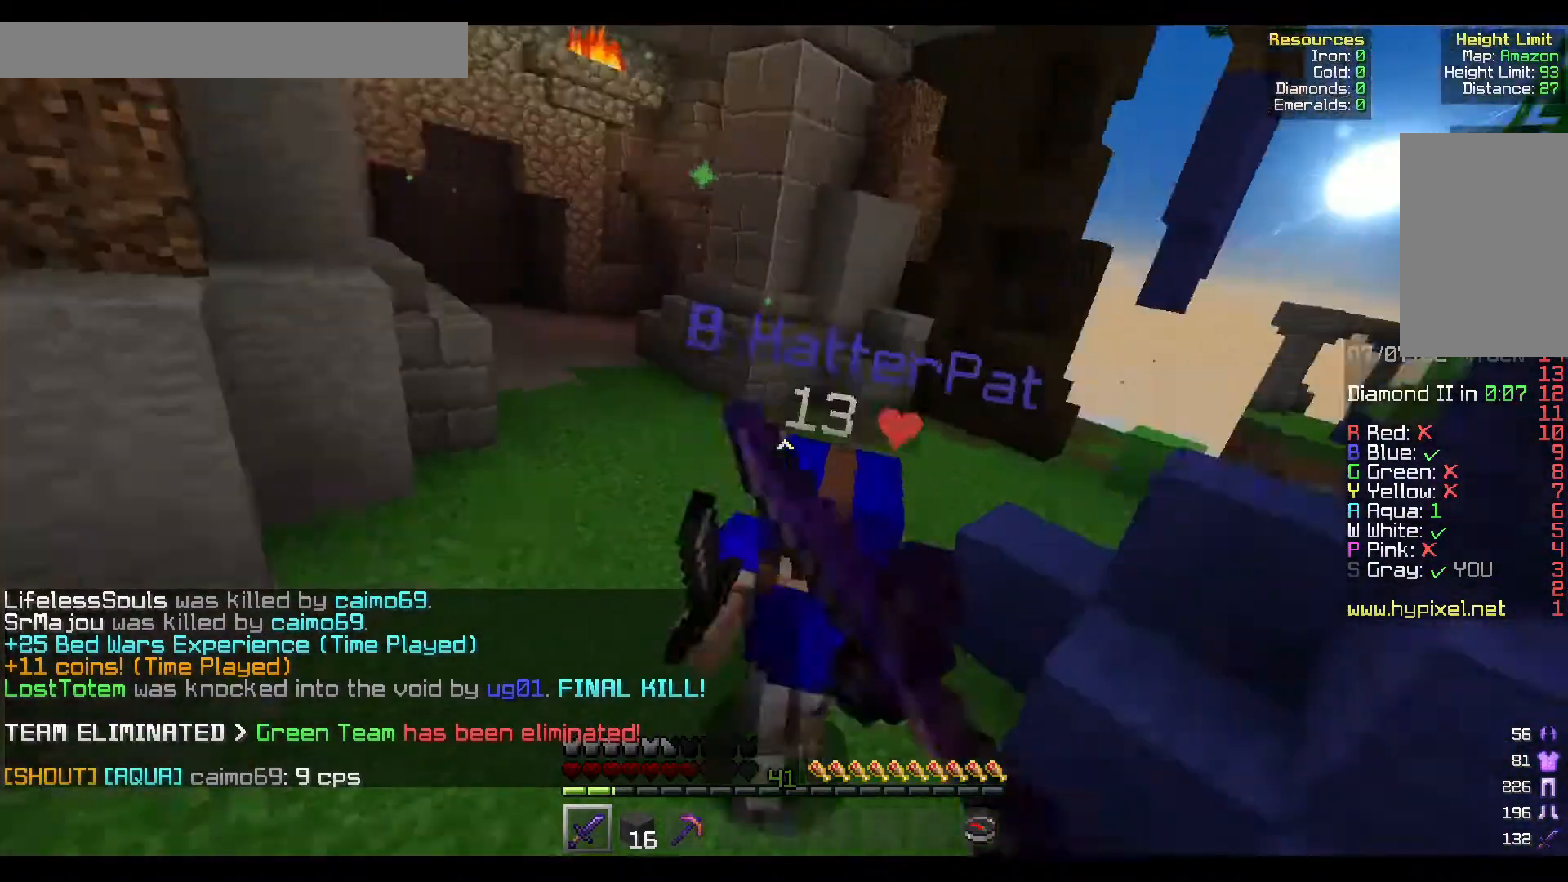
{"keys": ["d", "w"], "mouse": [], "events": [[50, "mouse_right", "down"], [433, "mouse_left", "up"], [433, "mouse_right", "up"]]}